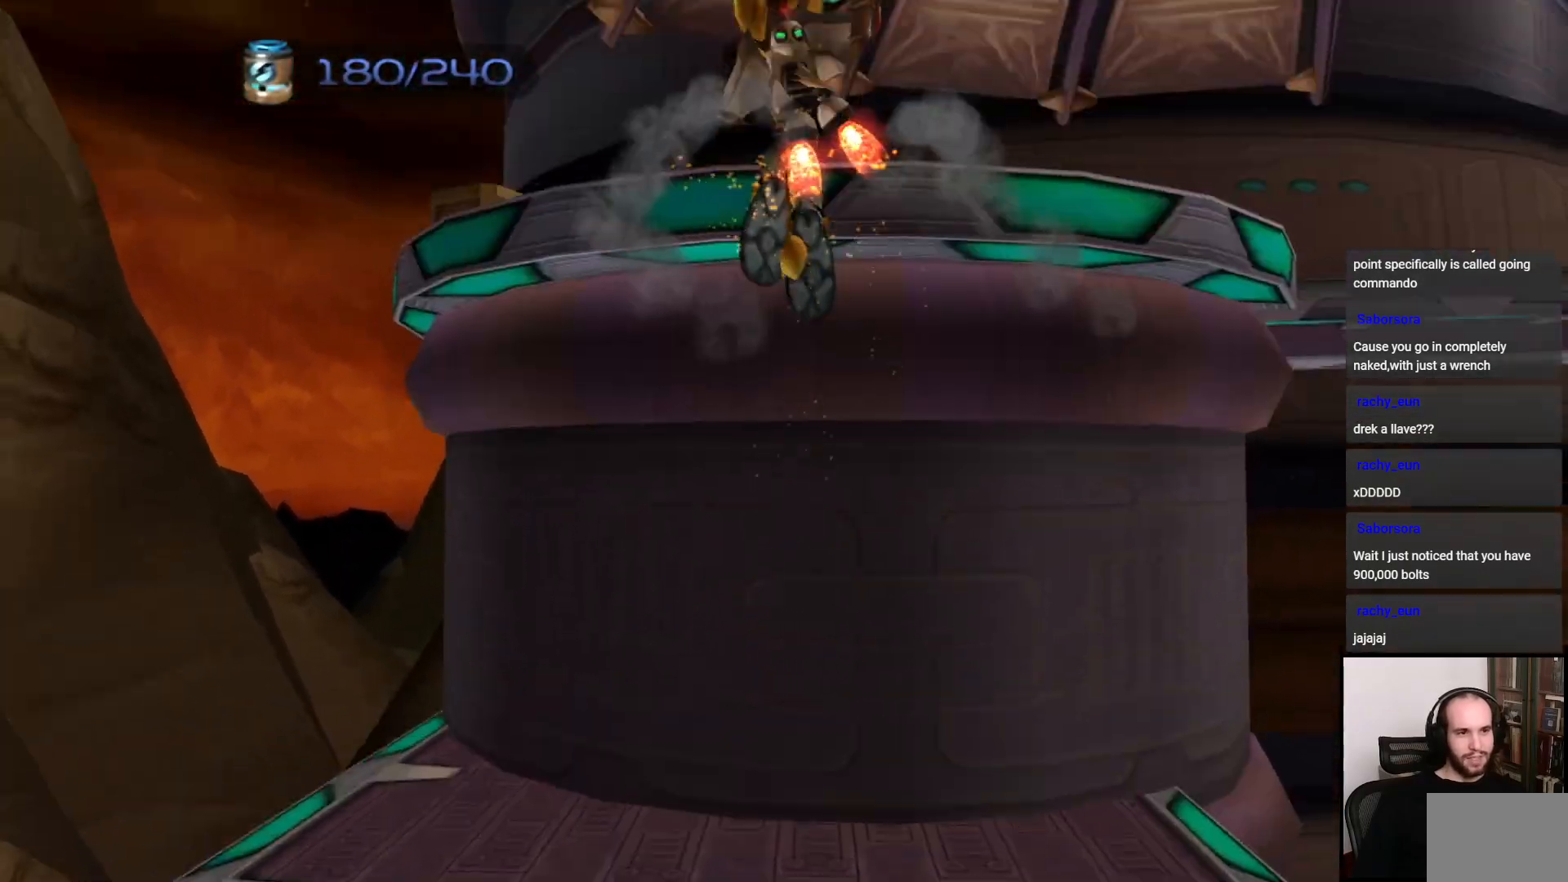
Gameplay with a controller (PlayStation layout); each line is a JSON object with the inputs held at the frame after it. "events" lists button and stick changes between this image and that frame as [ms after this image, input, new state], when the widget could be followed in between. Not read: L3 R3.
{"buttons": [], "left_stick": "center", "right_stick": "center", "events": [[17, "CROSS", "down"], [150, "CROSS", "up"], [183, "R1", "up"]]}
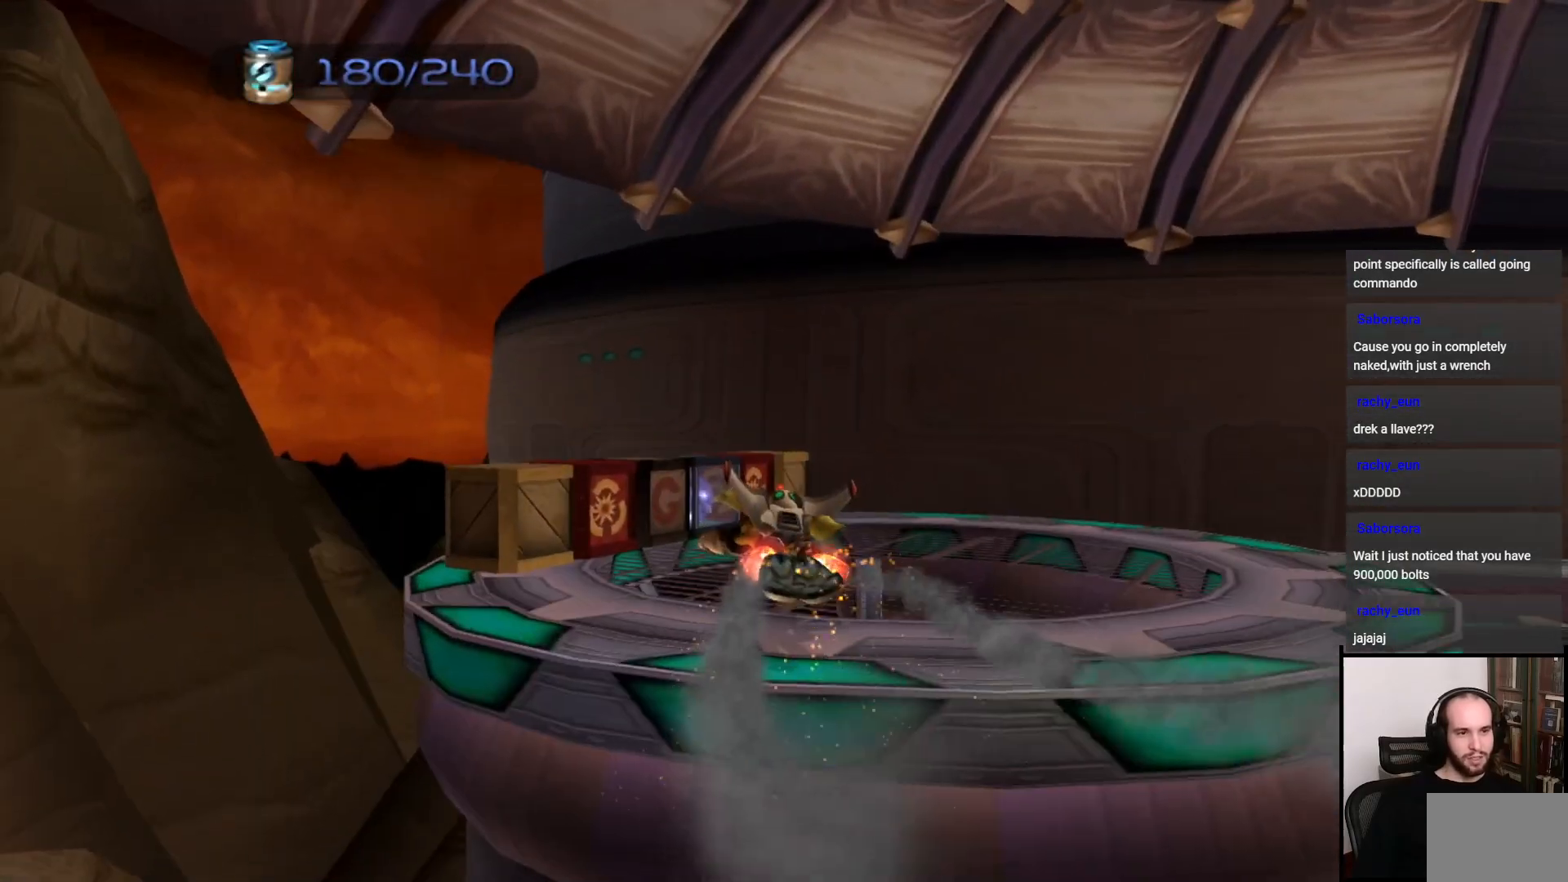
{"buttons": [], "left_stick": "down", "right_stick": "center", "events": [[217, "left_stick", "down"]]}
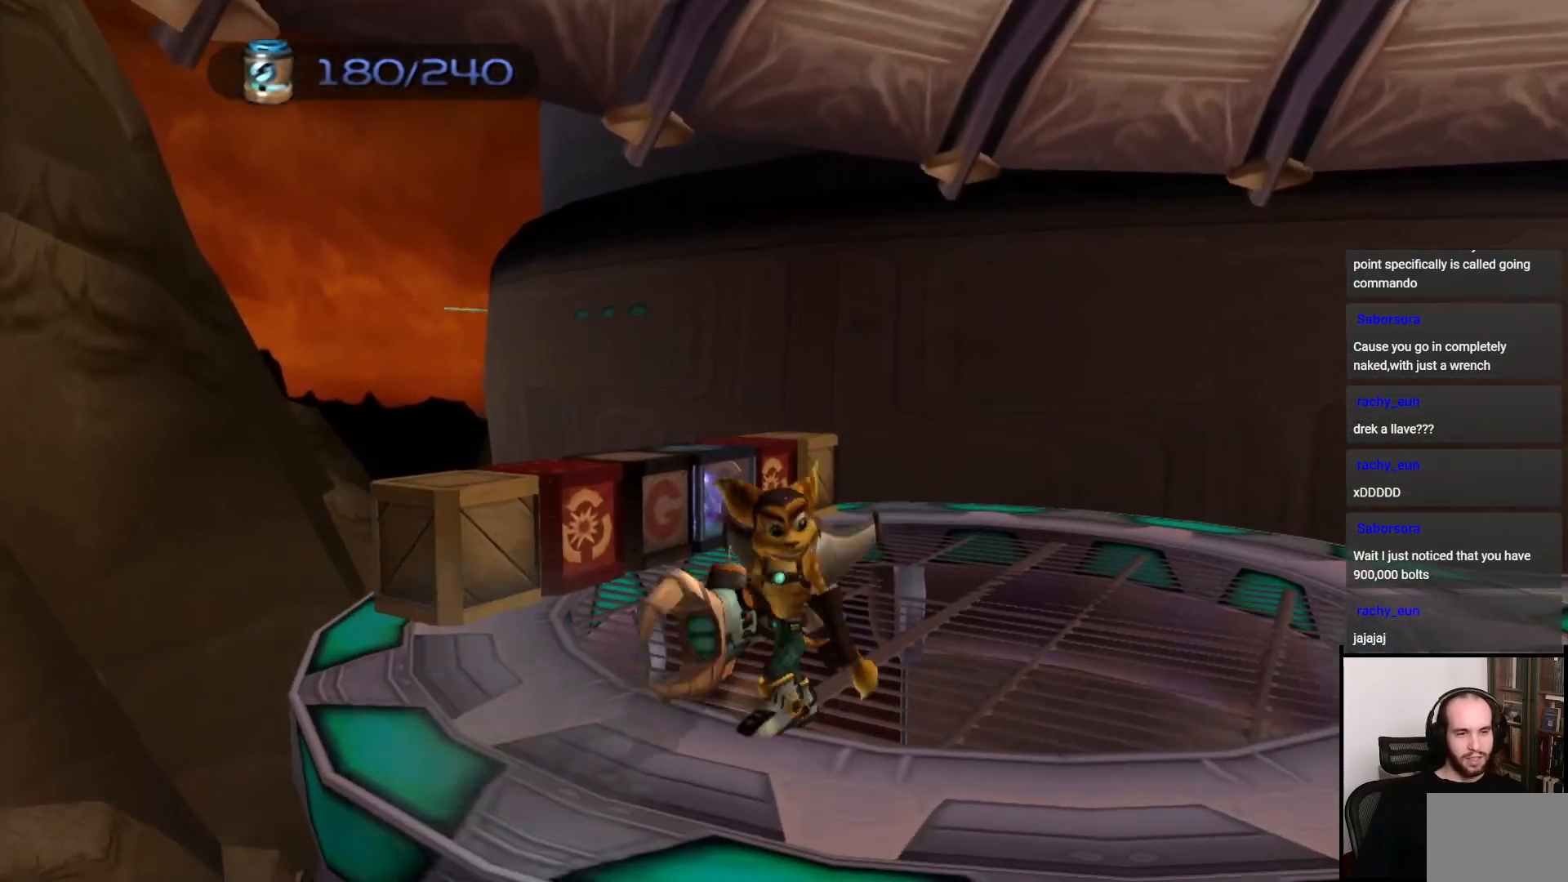
{"buttons": [], "left_stick": "down", "right_stick": "center", "events": []}
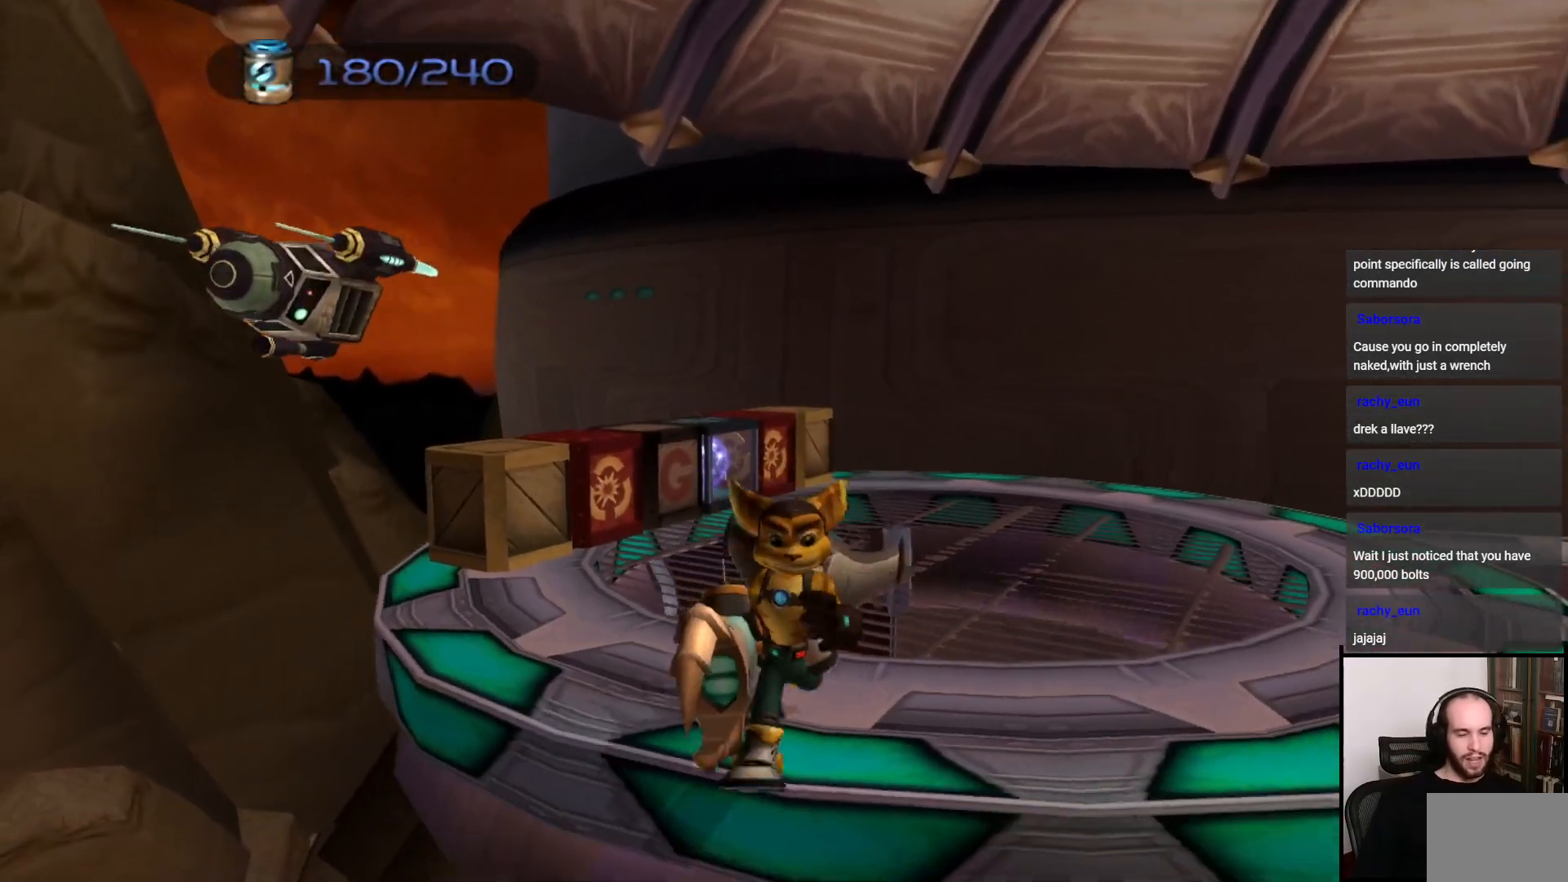
{"buttons": [], "left_stick": "down", "right_stick": "center", "events": [[17, "right_stick", "right"], [200, "right_stick", "center"]]}
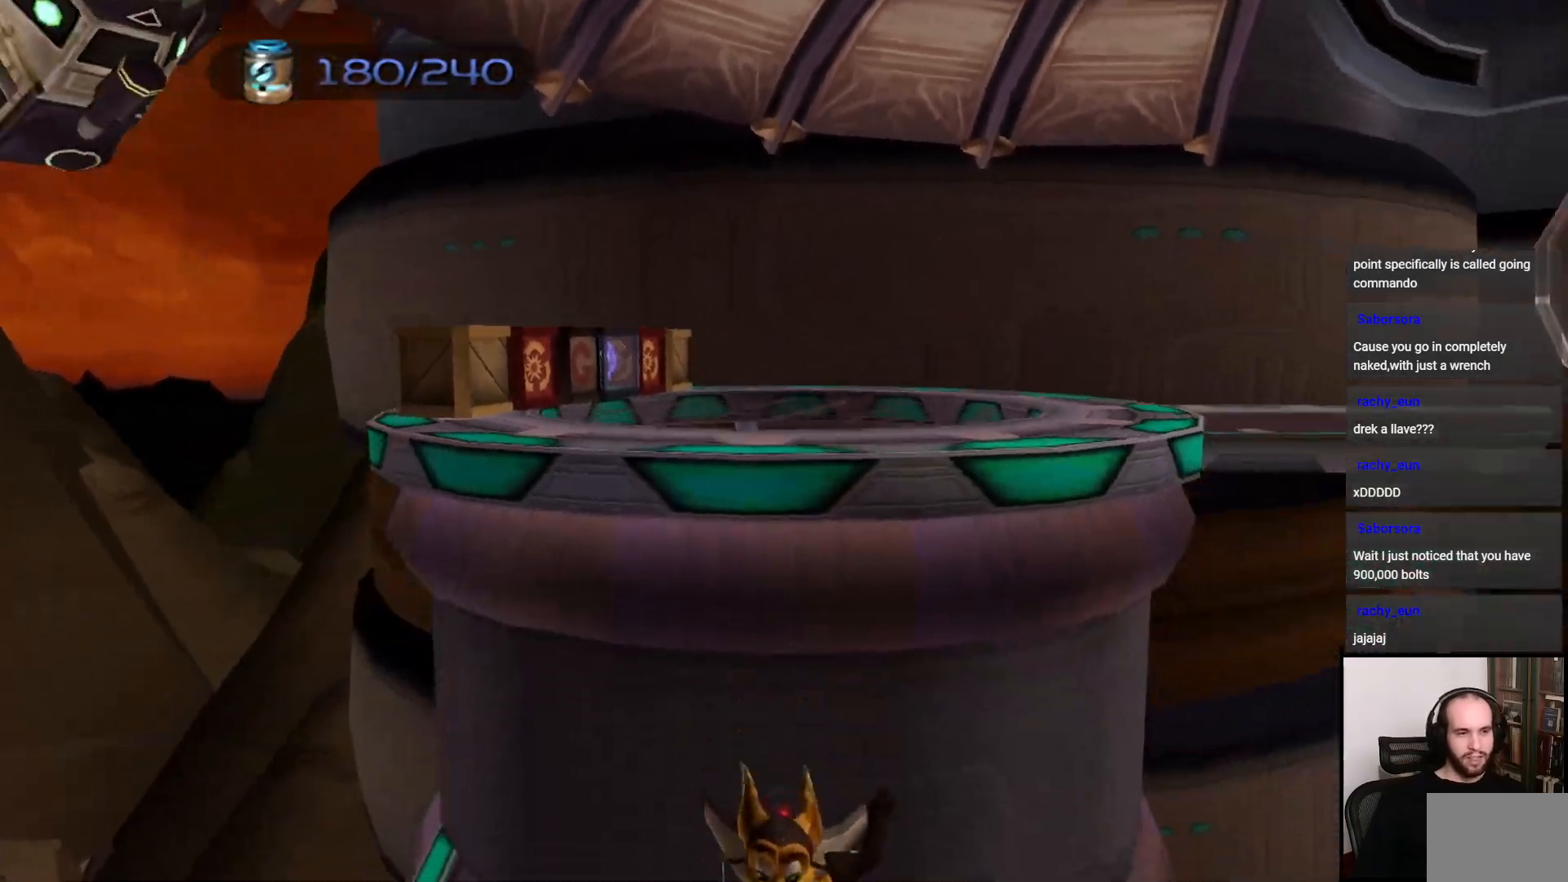
{"buttons": [], "left_stick": "up", "right_stick": "center"}
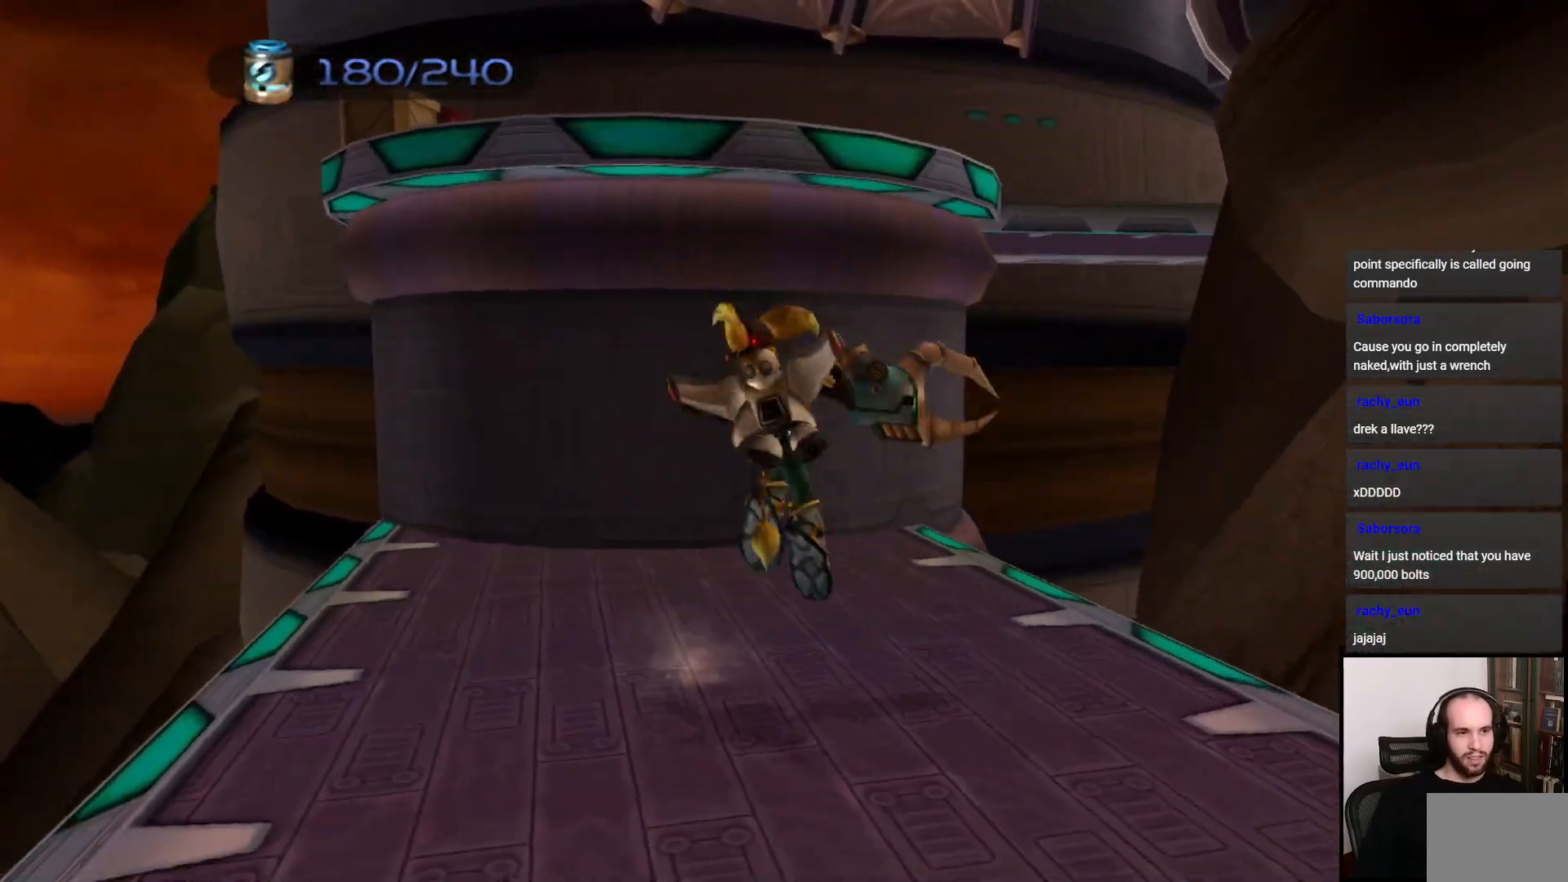
{"buttons": ["R1"], "left_stick": "center", "right_stick": "center", "events": [[167, "CROSS", "down"], [300, "CROSS", "up"], [317, "left_stick", "center"], [433, "R1", "down"]]}
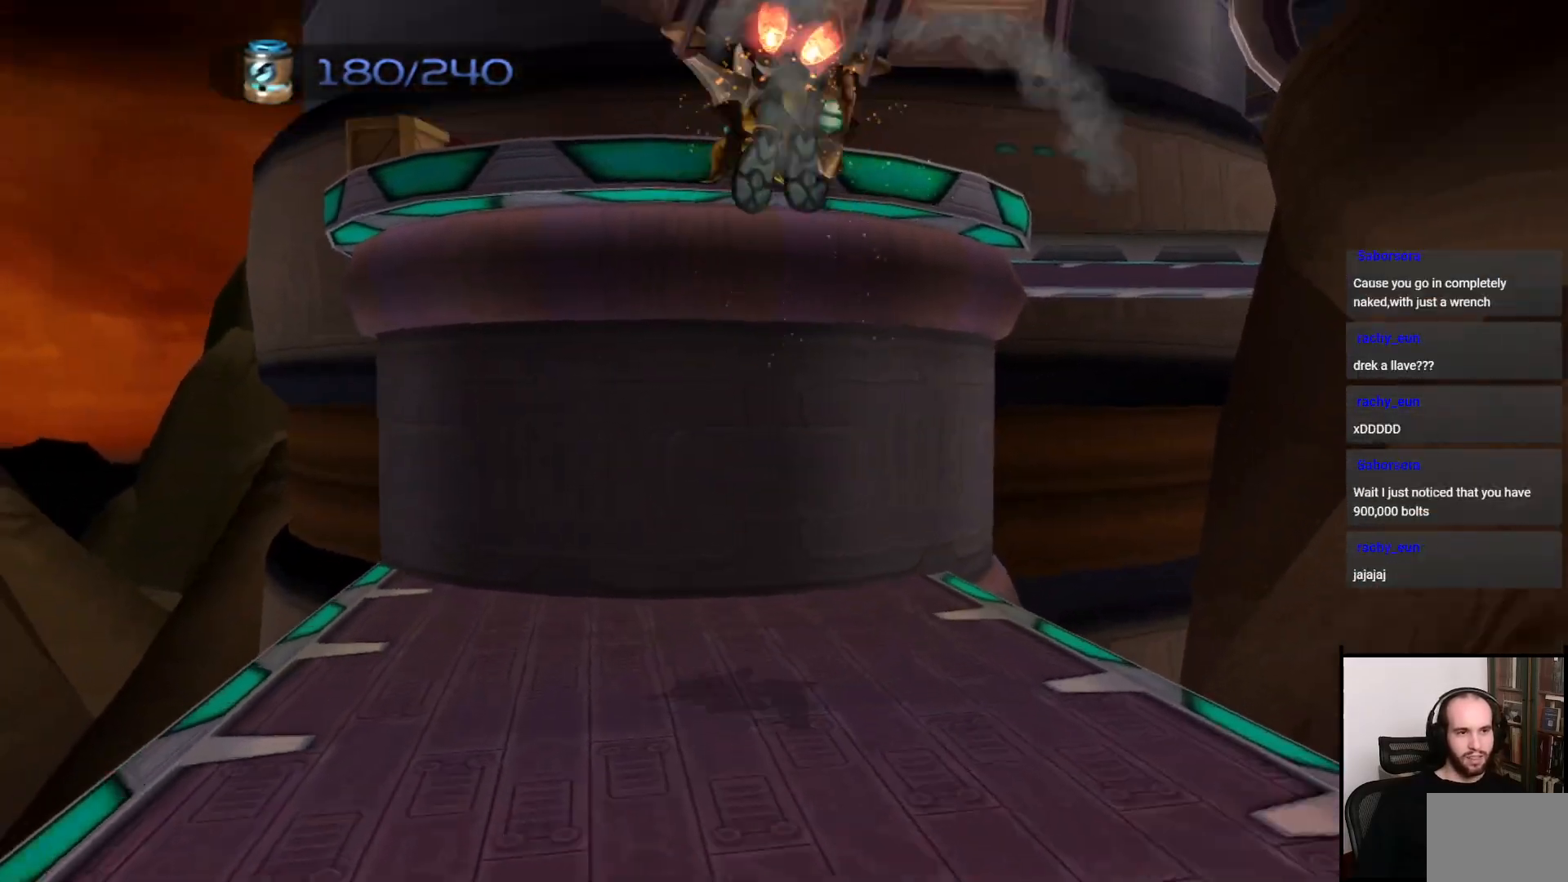
{"buttons": ["CROSS", "R1"], "left_stick": "center", "right_stick": "center", "events": [[150, "CROSS", "down"]]}
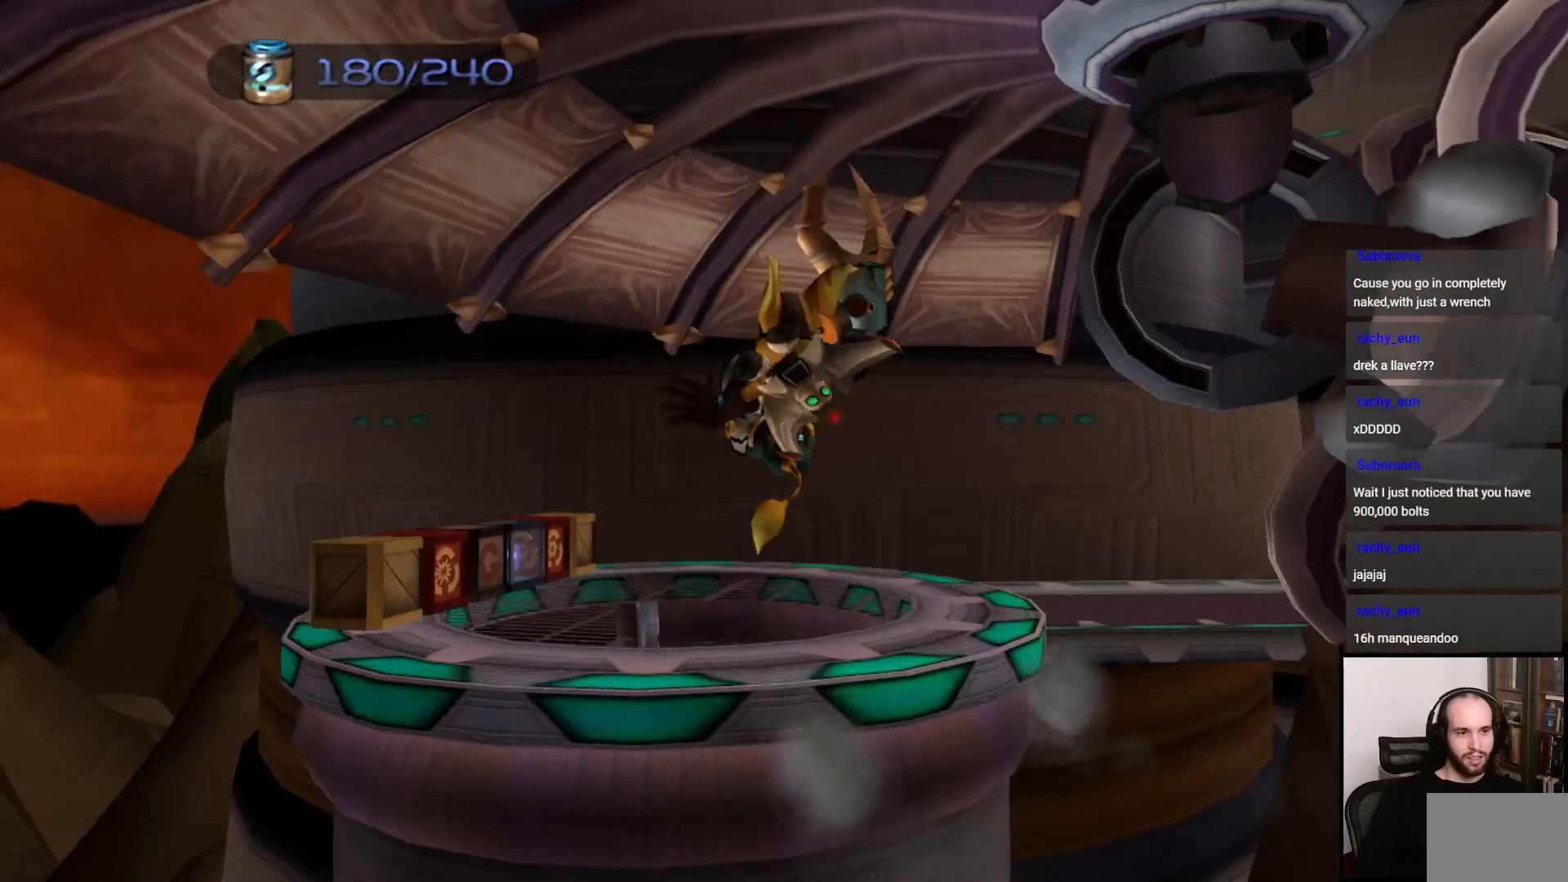
{"buttons": [], "left_stick": "center", "right_stick": "left", "events": [[50, "CROSS", "up"], [67, "R1", "up"], [483, "right_stick", "left"]]}
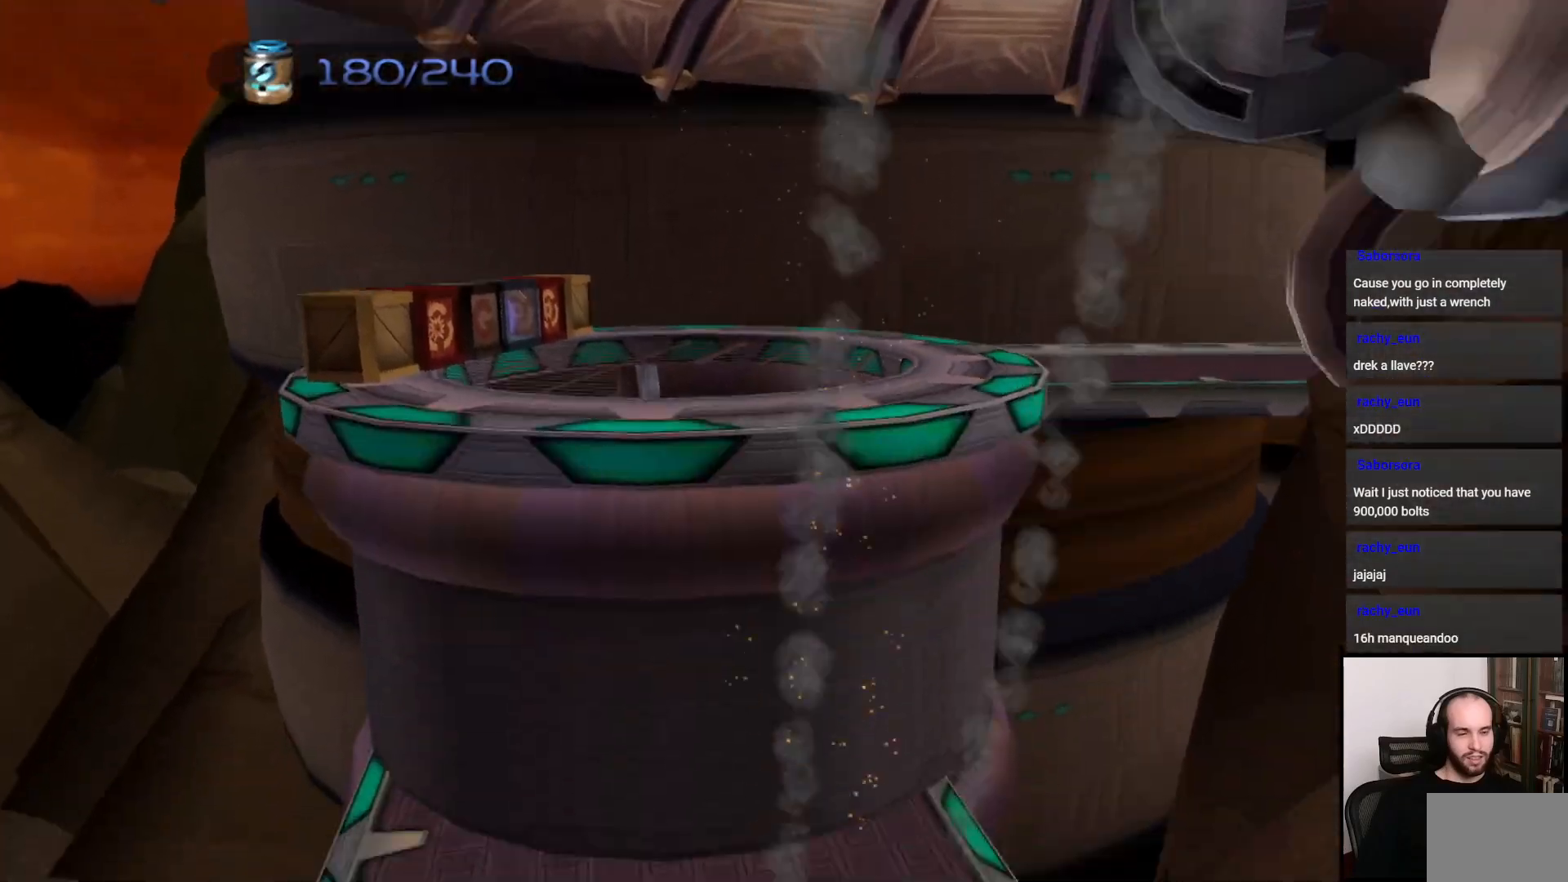
{"buttons": [], "left_stick": "center", "right_stick": "center", "events": [[100, "right_stick", "center"]]}
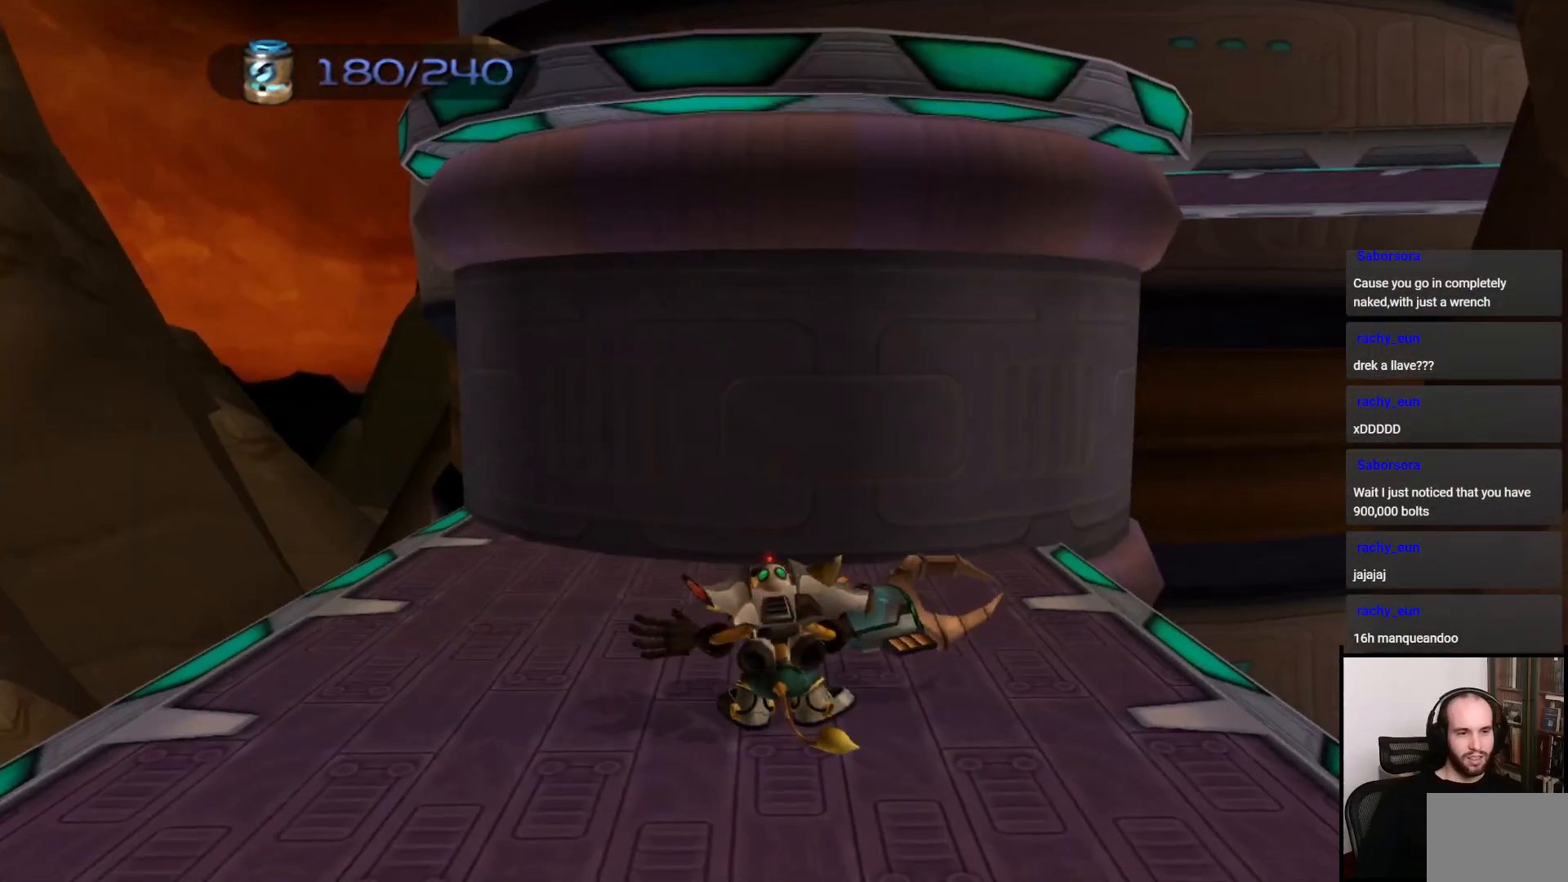
{"buttons": [], "left_stick": "center", "right_stick": "center", "events": []}
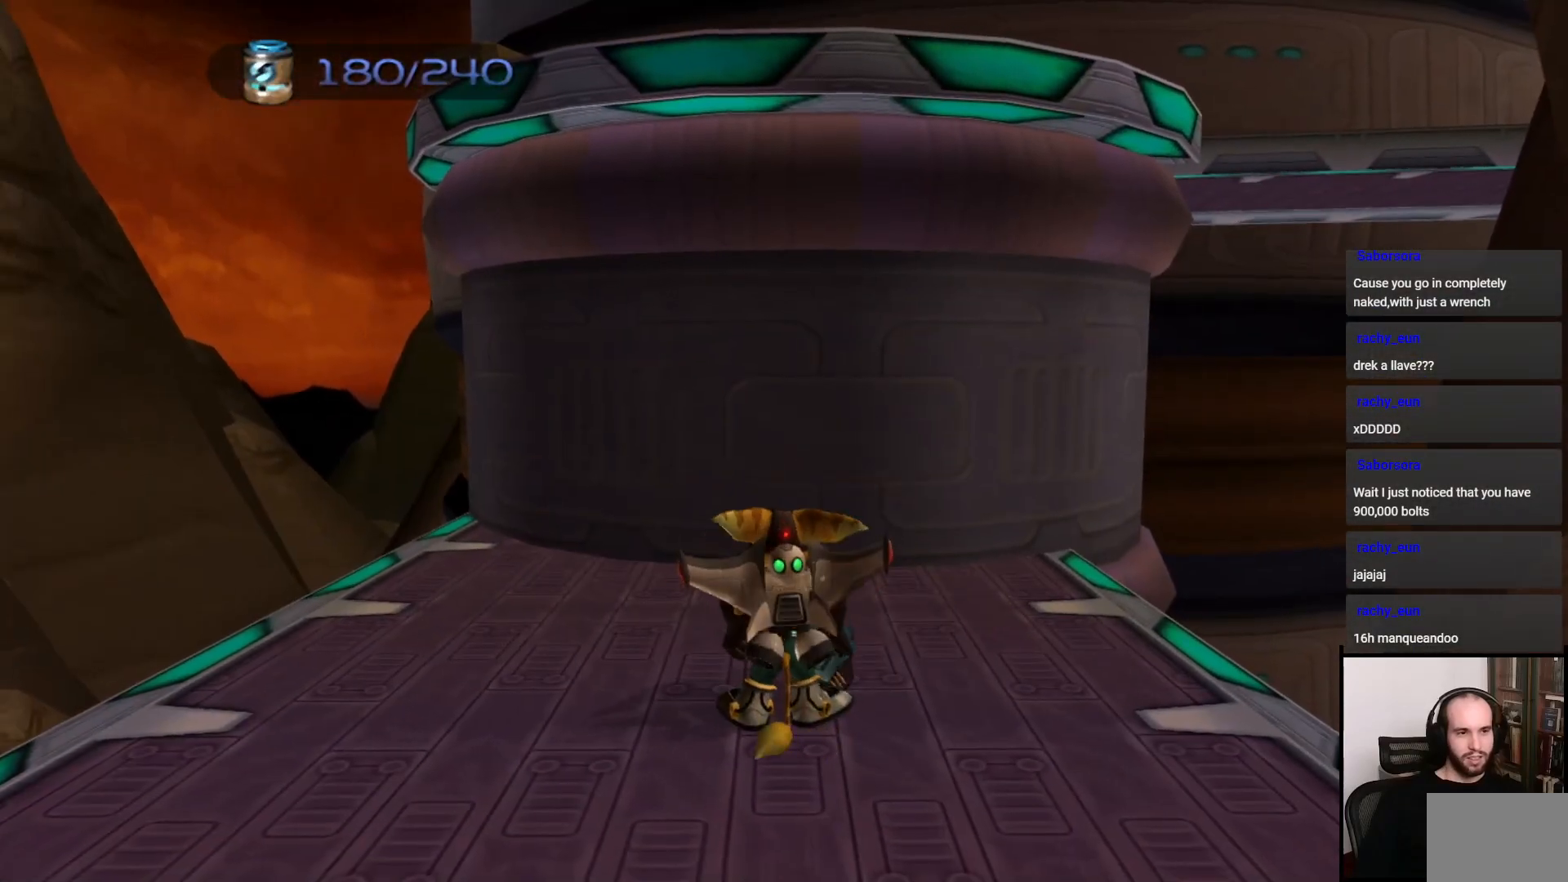
{"buttons": [], "left_stick": "center", "right_stick": "center", "events": [[50, "left_stick", "up"], [100, "CROSS", "down"], [267, "CROSS", "up"], [383, "CROSS", "down"], [417, "left_stick", "center"], [467, "CROSS", "up"]]}
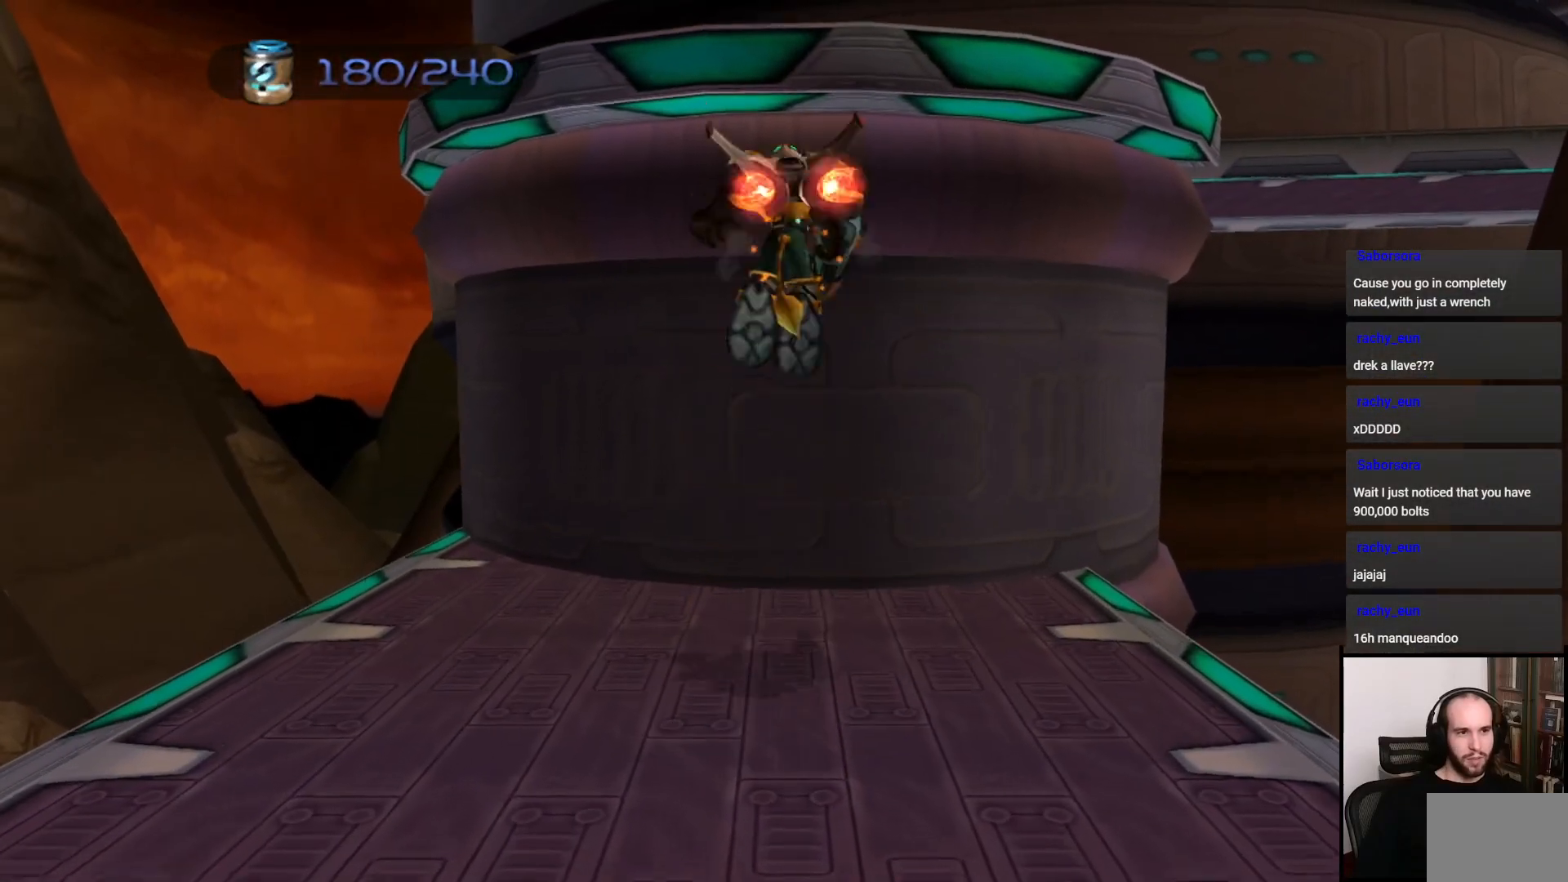
{"buttons": ["CROSS", "R1"], "left_stick": "center", "right_stick": "center", "events": [[100, "R1", "down"], [267, "CROSS", "down"]]}
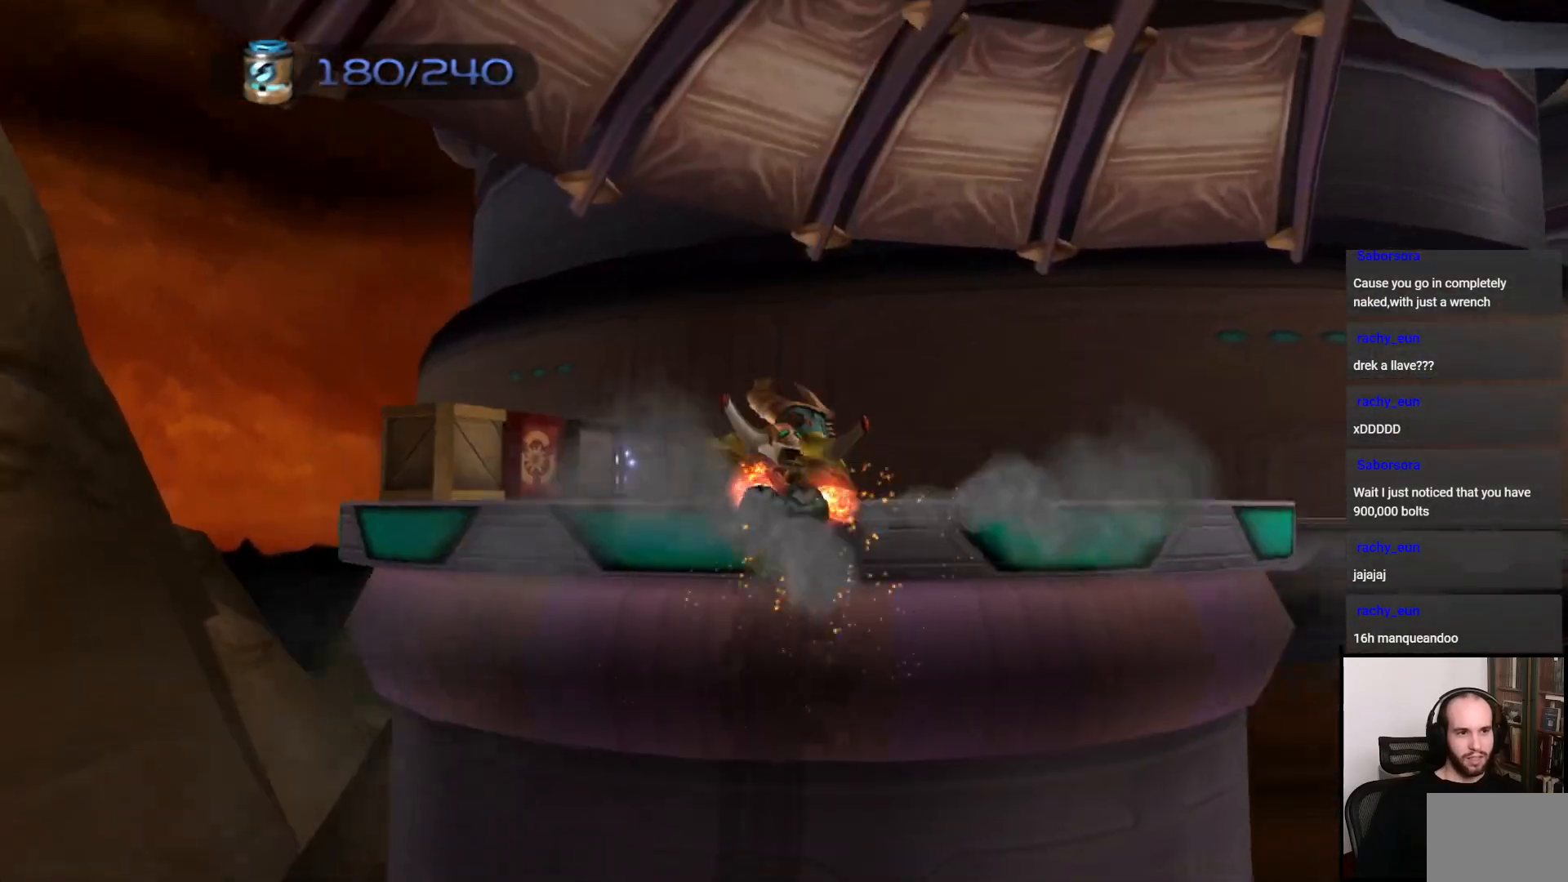
{"buttons": [], "left_stick": "center", "right_stick": "center", "events": [[67, "CROSS", "up"], [100, "R1", "up"]]}
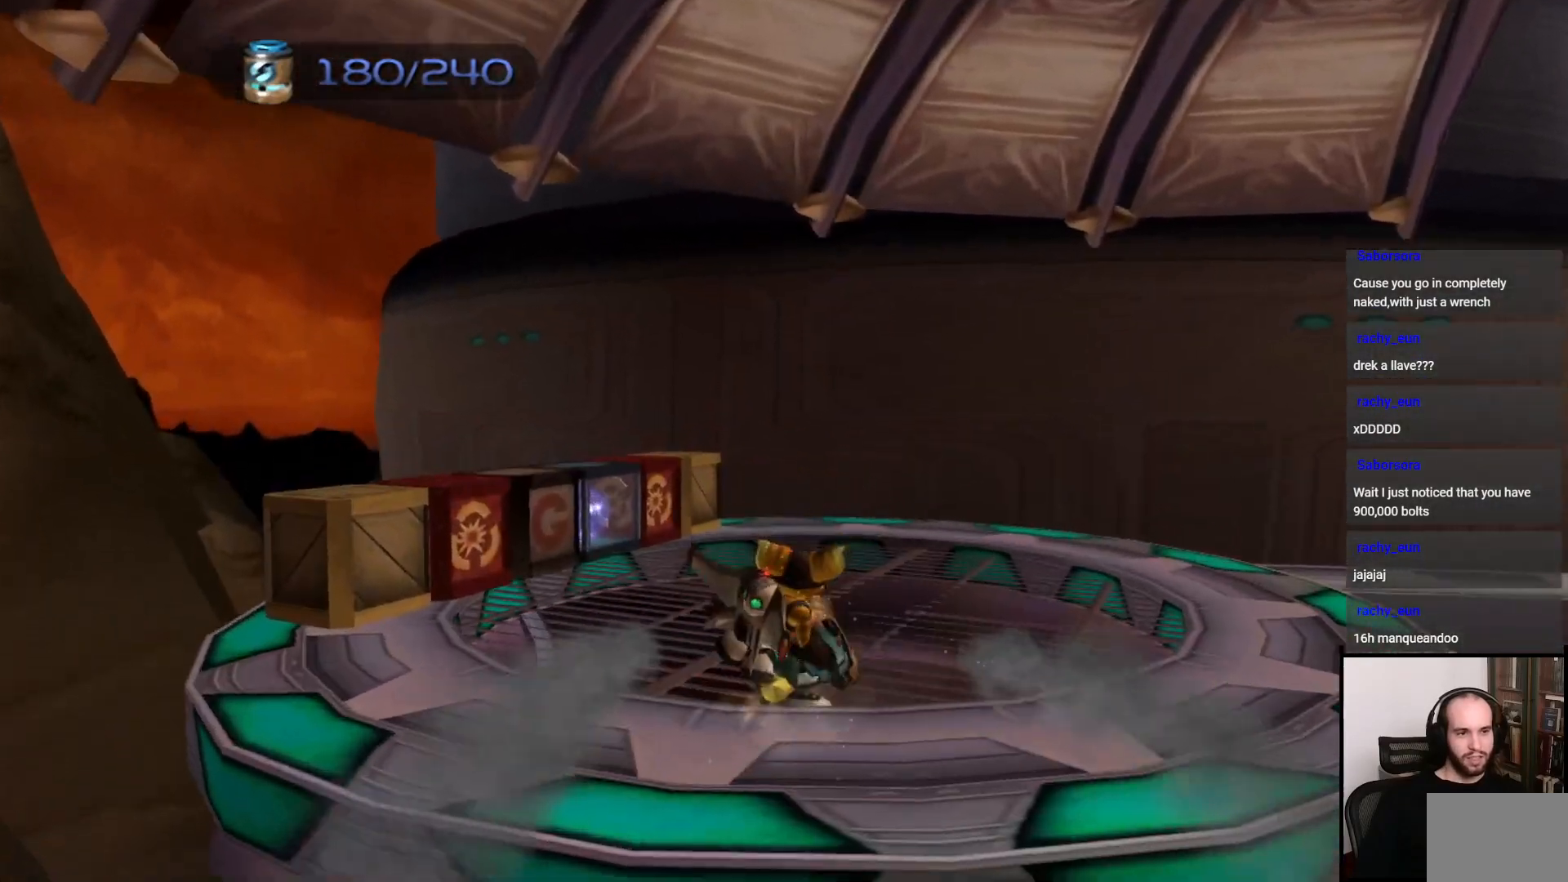
{"buttons": [], "left_stick": "center", "right_stick": "center", "events": []}
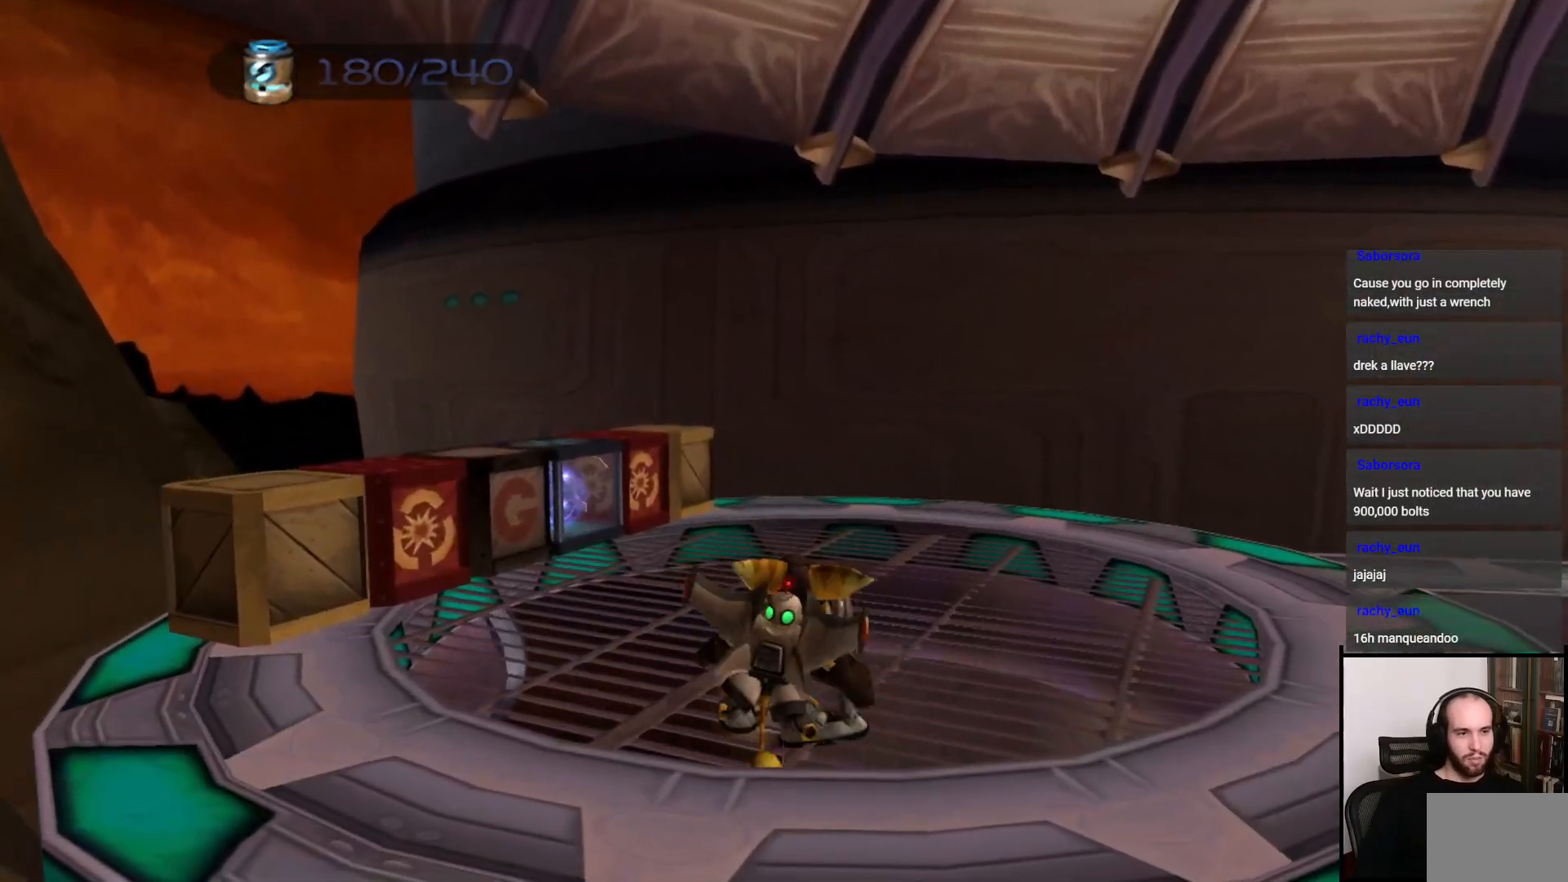
{"buttons": [], "left_stick": "center", "right_stick": "center", "events": [[17, "R1", "down"], [50, "left_stick", "up-left"], [83, "SQUARE", "down"], [117, "R1", "up"], [117, "SQUARE", "up"], [117, "left_stick", "center"]]}
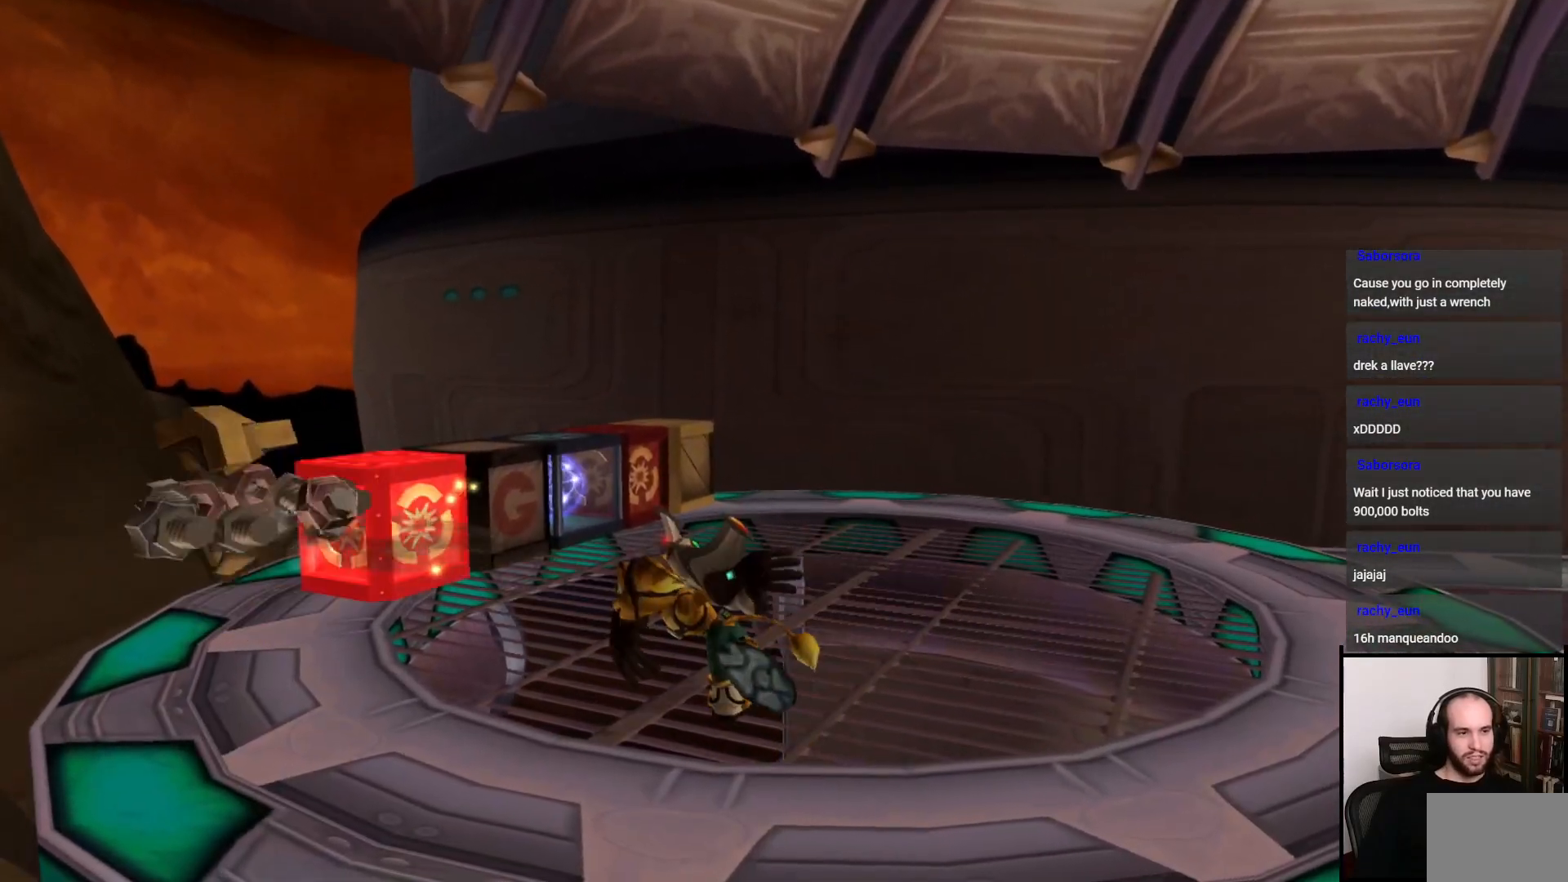
{"buttons": [], "left_stick": "center", "right_stick": "center", "events": []}
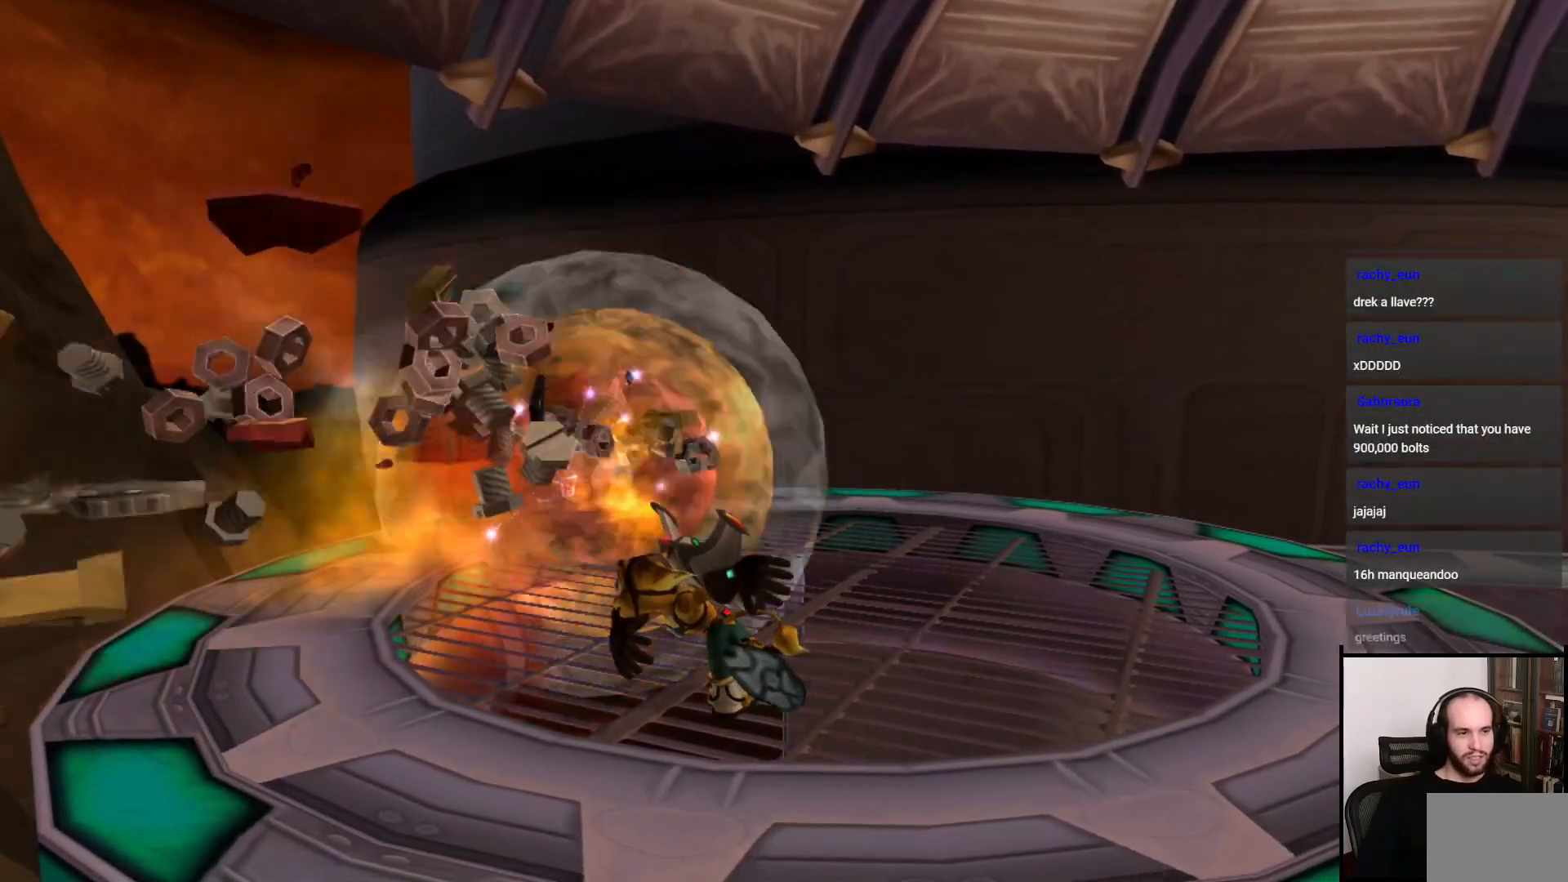
{"buttons": [], "left_stick": "up", "right_stick": "center", "events": [[167, "left_stick", "up"], [267, "CROSS", "down"], [417, "CROSS", "up"]]}
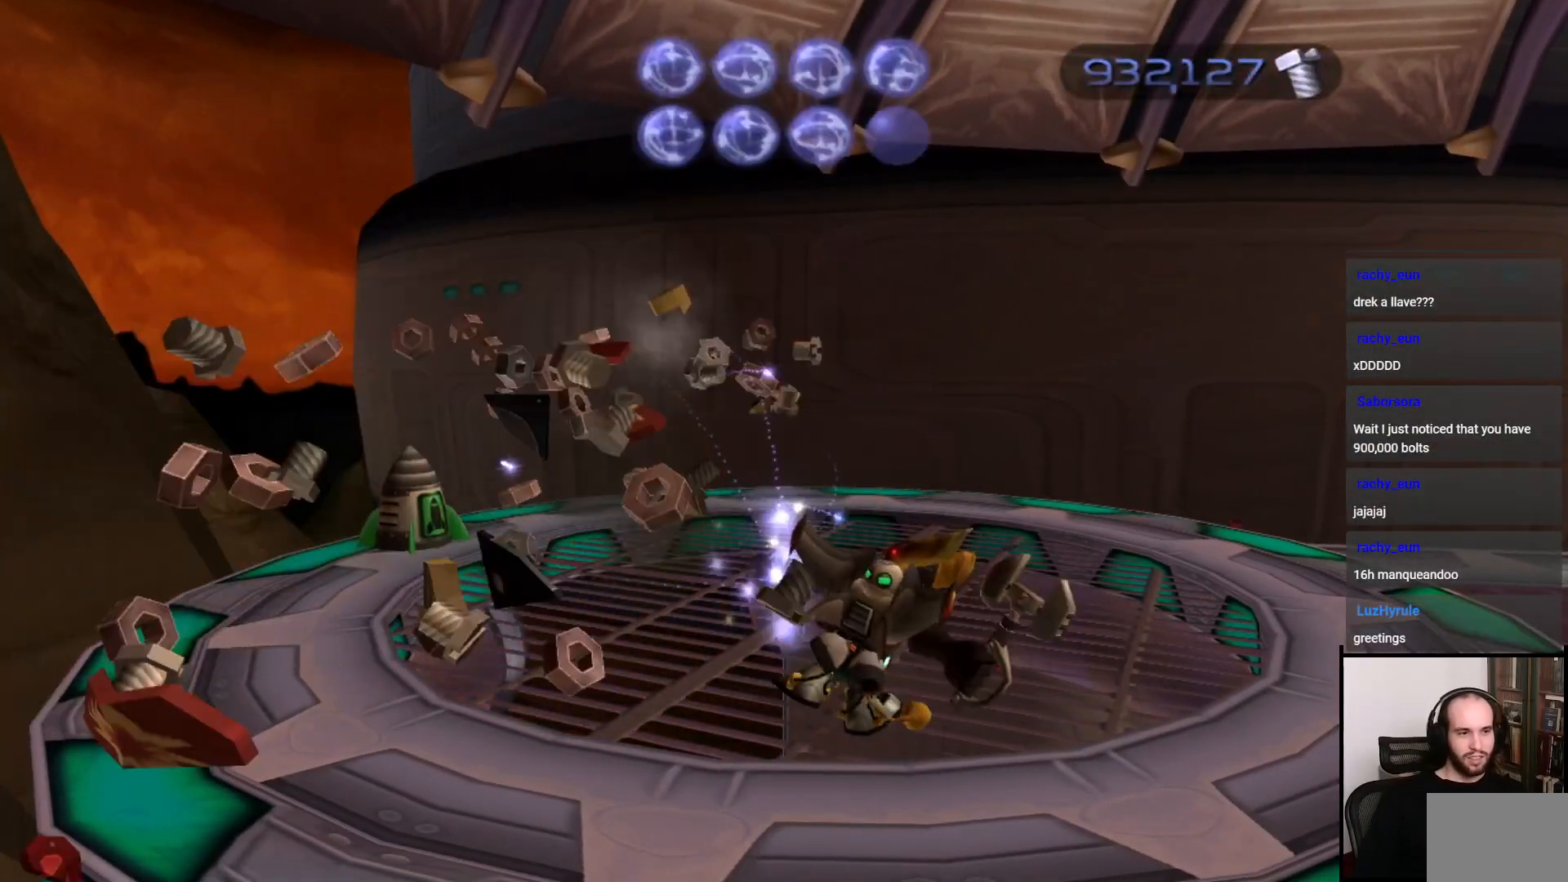
{"buttons": [], "left_stick": "up", "right_stick": "right", "events": [[183, "right_stick", "right"]]}
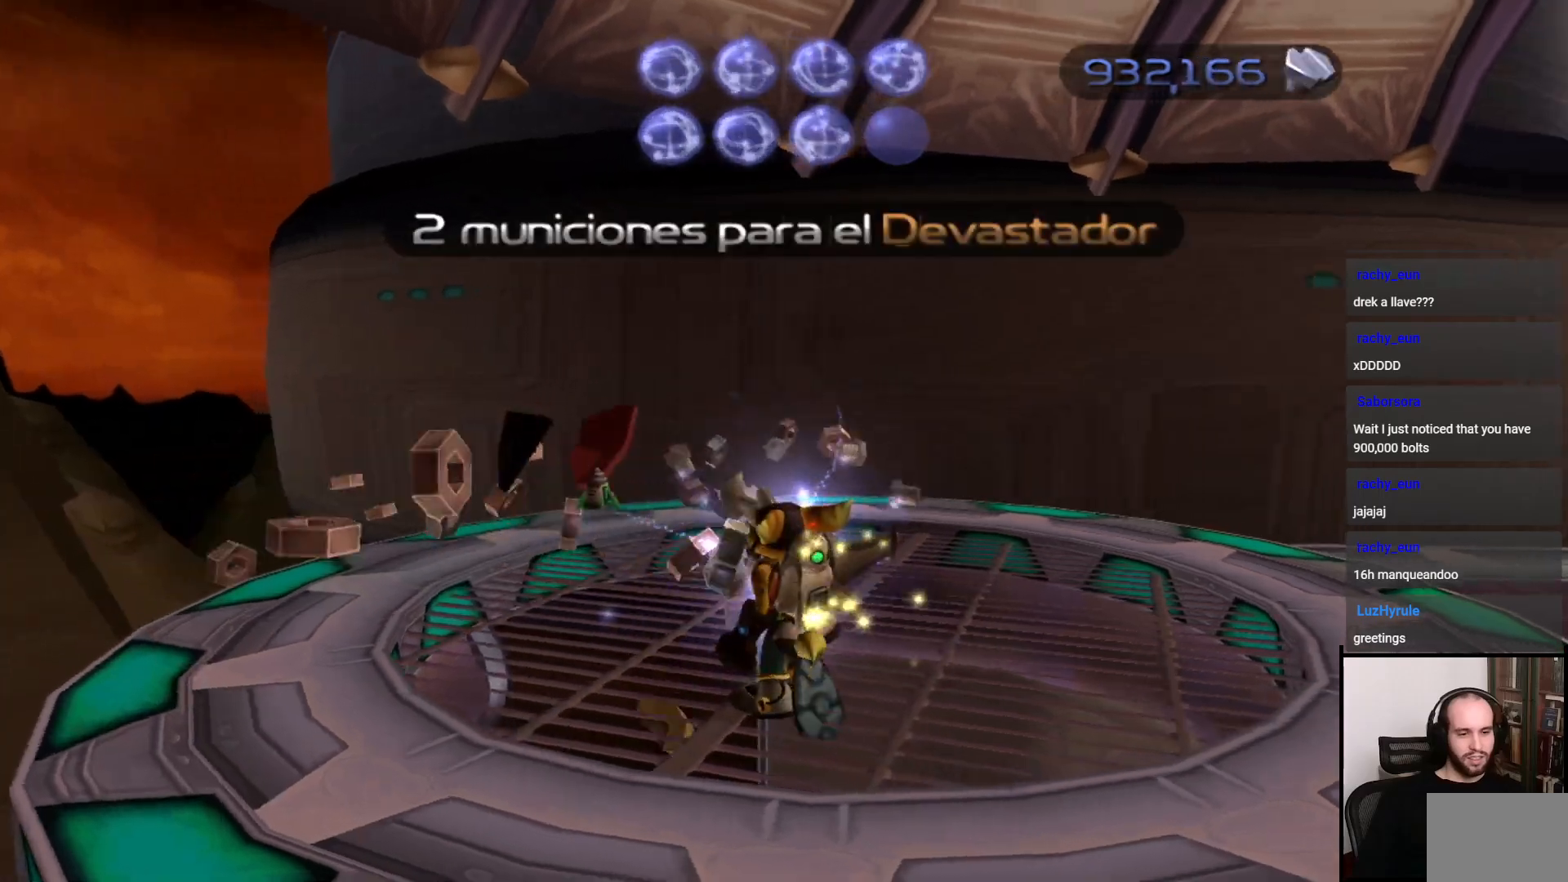
{"buttons": [], "left_stick": "right", "right_stick": "right", "events": [[67, "left_stick", "up-left"], [233, "left_stick", "up"], [433, "left_stick", "right"]]}
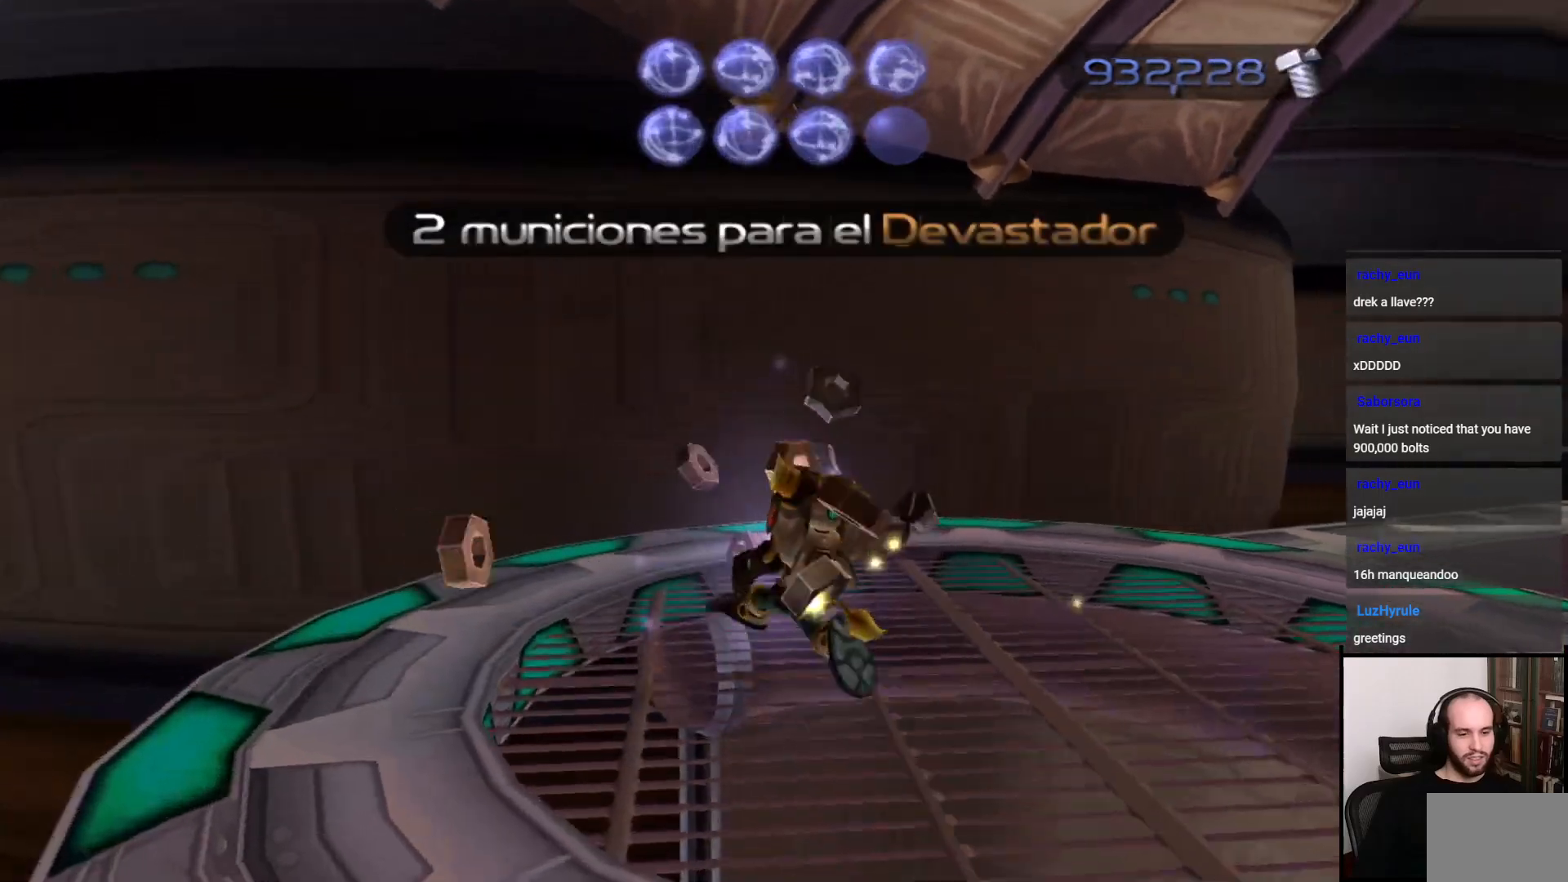
{"buttons": [], "left_stick": "down", "right_stick": "center", "events": [[67, "left_stick", "down-right"], [283, "left_stick", "down"], [367, "right_stick", "center"]]}
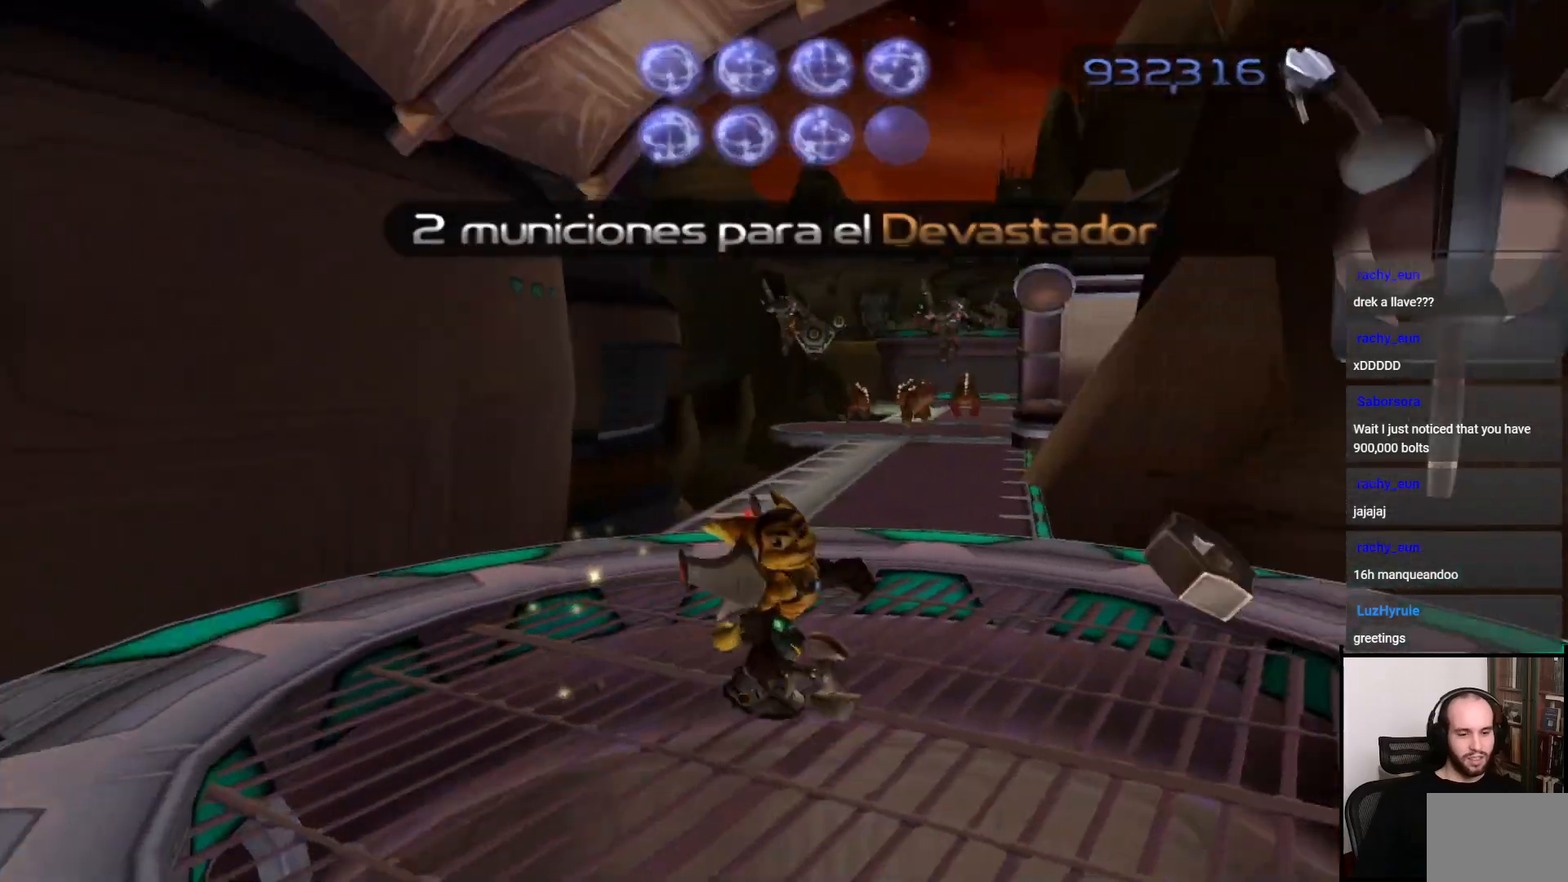
{"buttons": [], "left_stick": "center", "right_stick": "center", "events": [[117, "left_stick", "down-left"], [117, "right_stick", "right"], [300, "right_stick", "center"], [450, "left_stick", "center"]]}
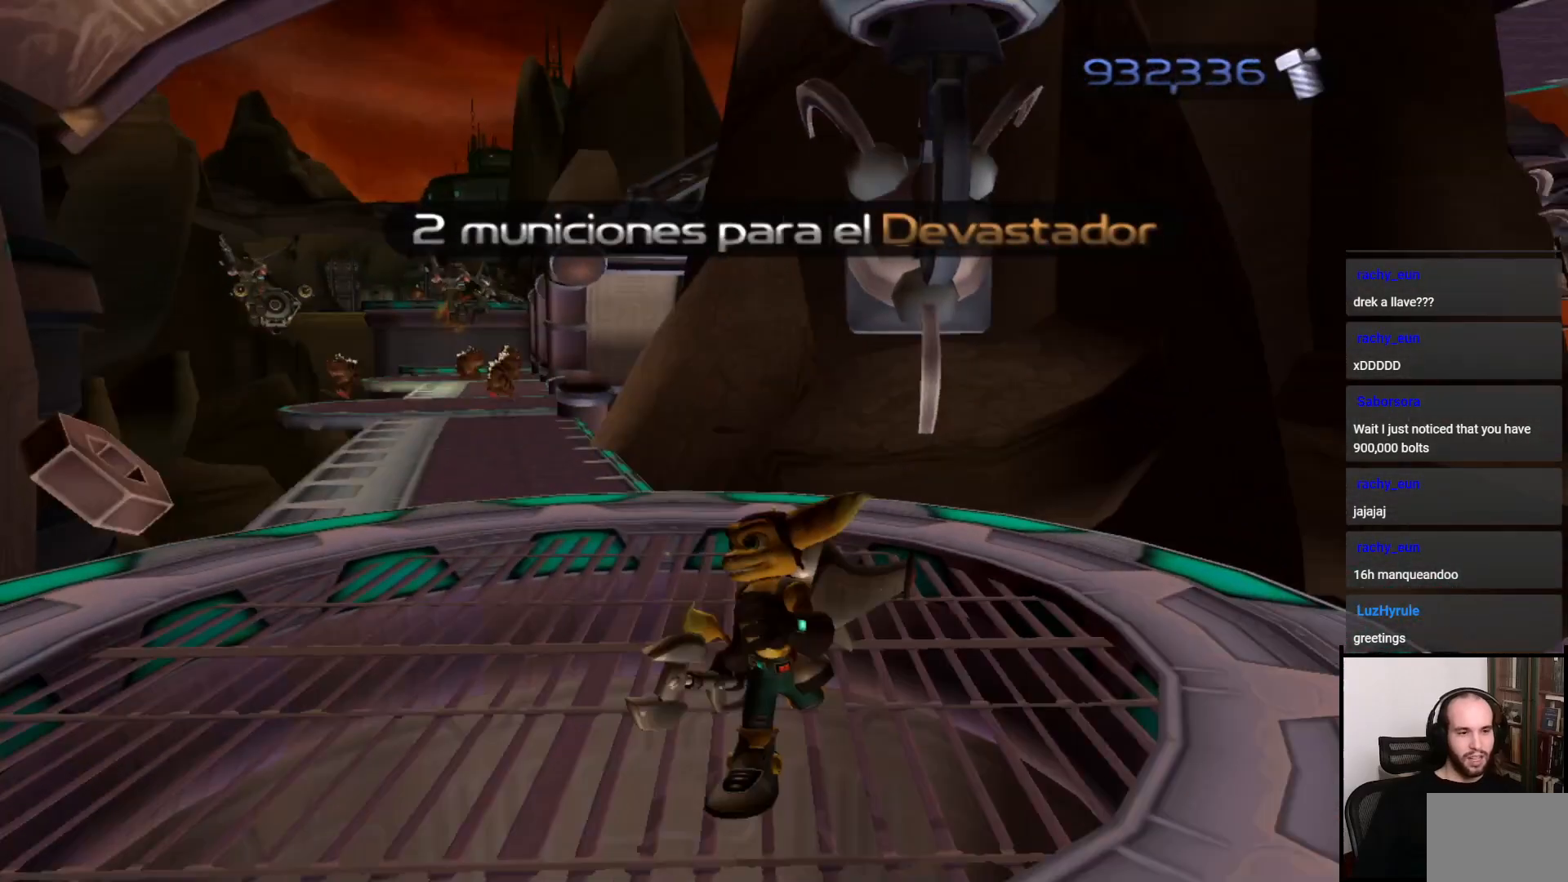
{"buttons": [], "left_stick": "up-left", "right_stick": "left", "events": [[17, "right_stick", "left"], [133, "left_stick", "up"], [200, "right_stick", "center"], [450, "left_stick", "up-left"], [467, "right_stick", "left"]]}
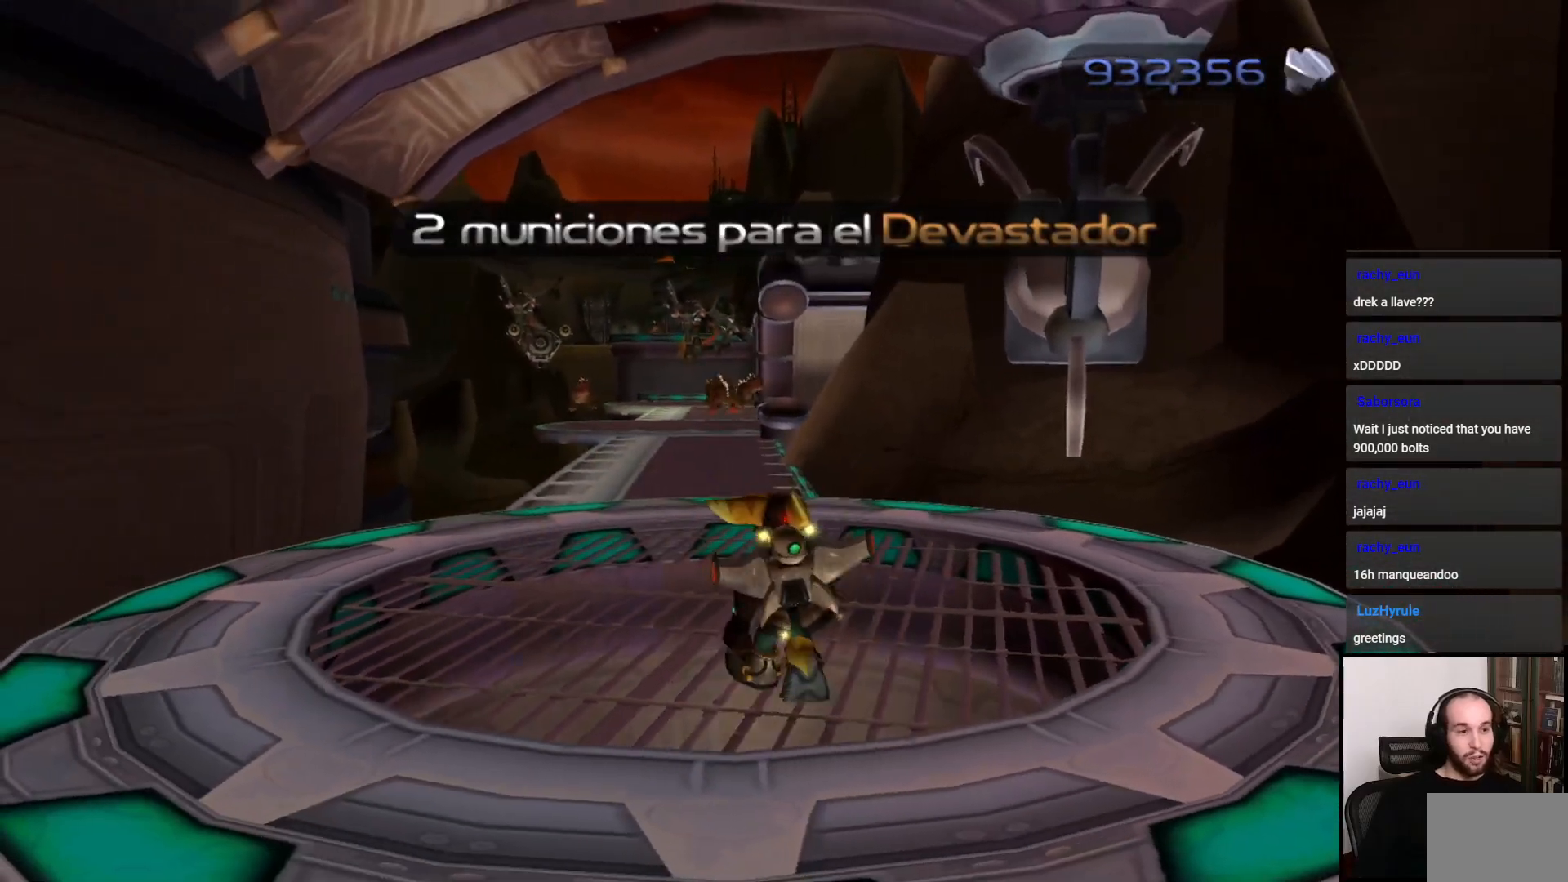
{"buttons": [], "left_stick": "up", "right_stick": "center", "events": [[100, "left_stick", "up"], [100, "right_stick", "center"], [300, "right_stick", "right"], [417, "right_stick", "center"]]}
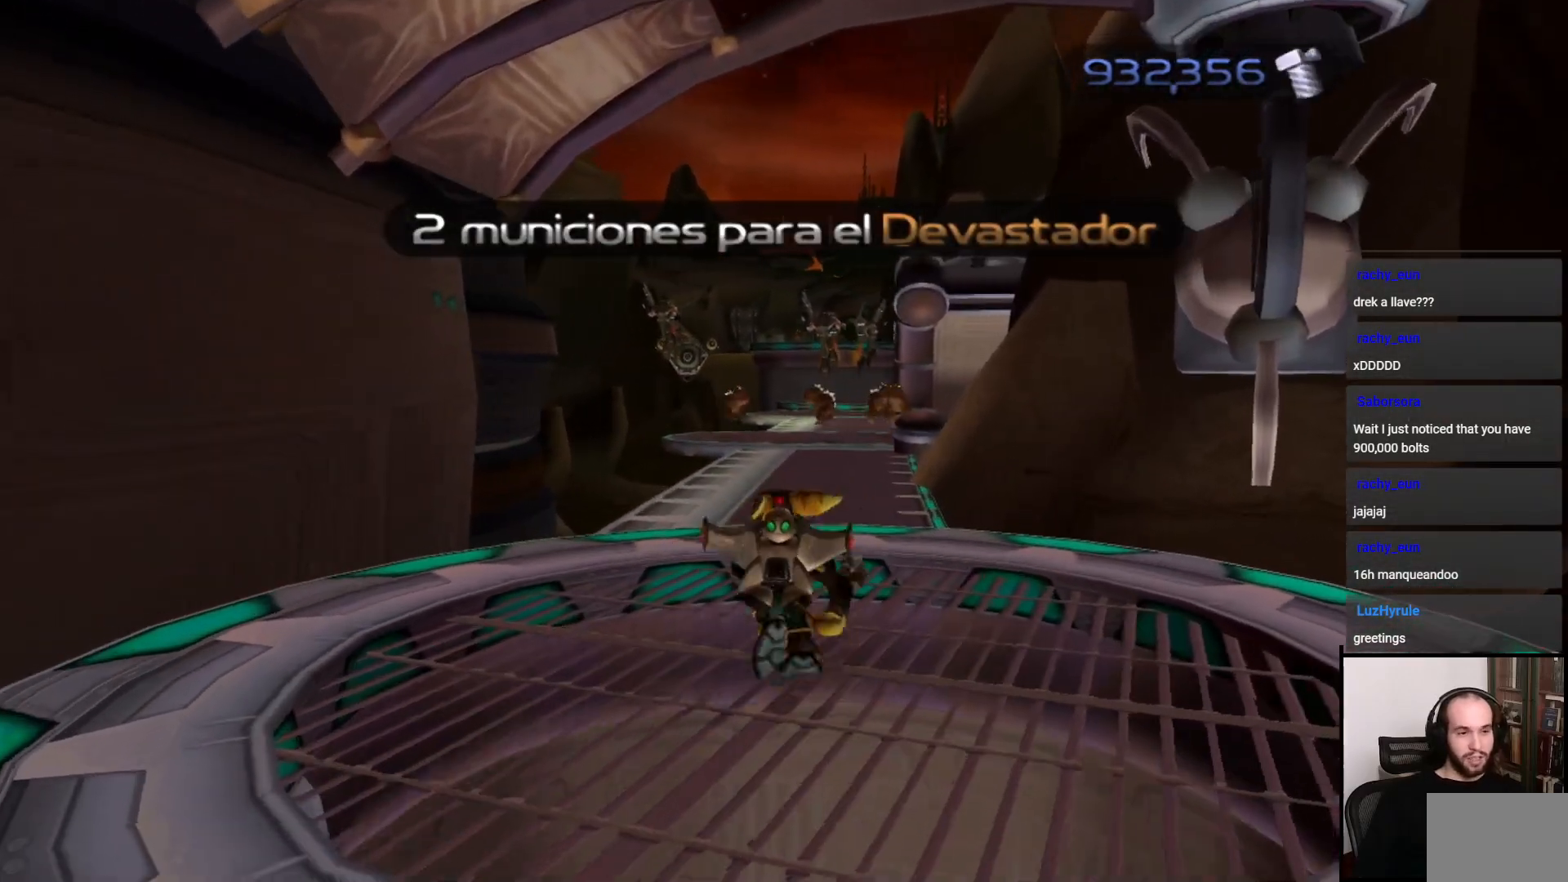
{"buttons": ["TRIANGLE"], "left_stick": "center", "right_stick": "center", "events": [[300, "TRIANGLE", "down"], [367, "left_stick", "center"]]}
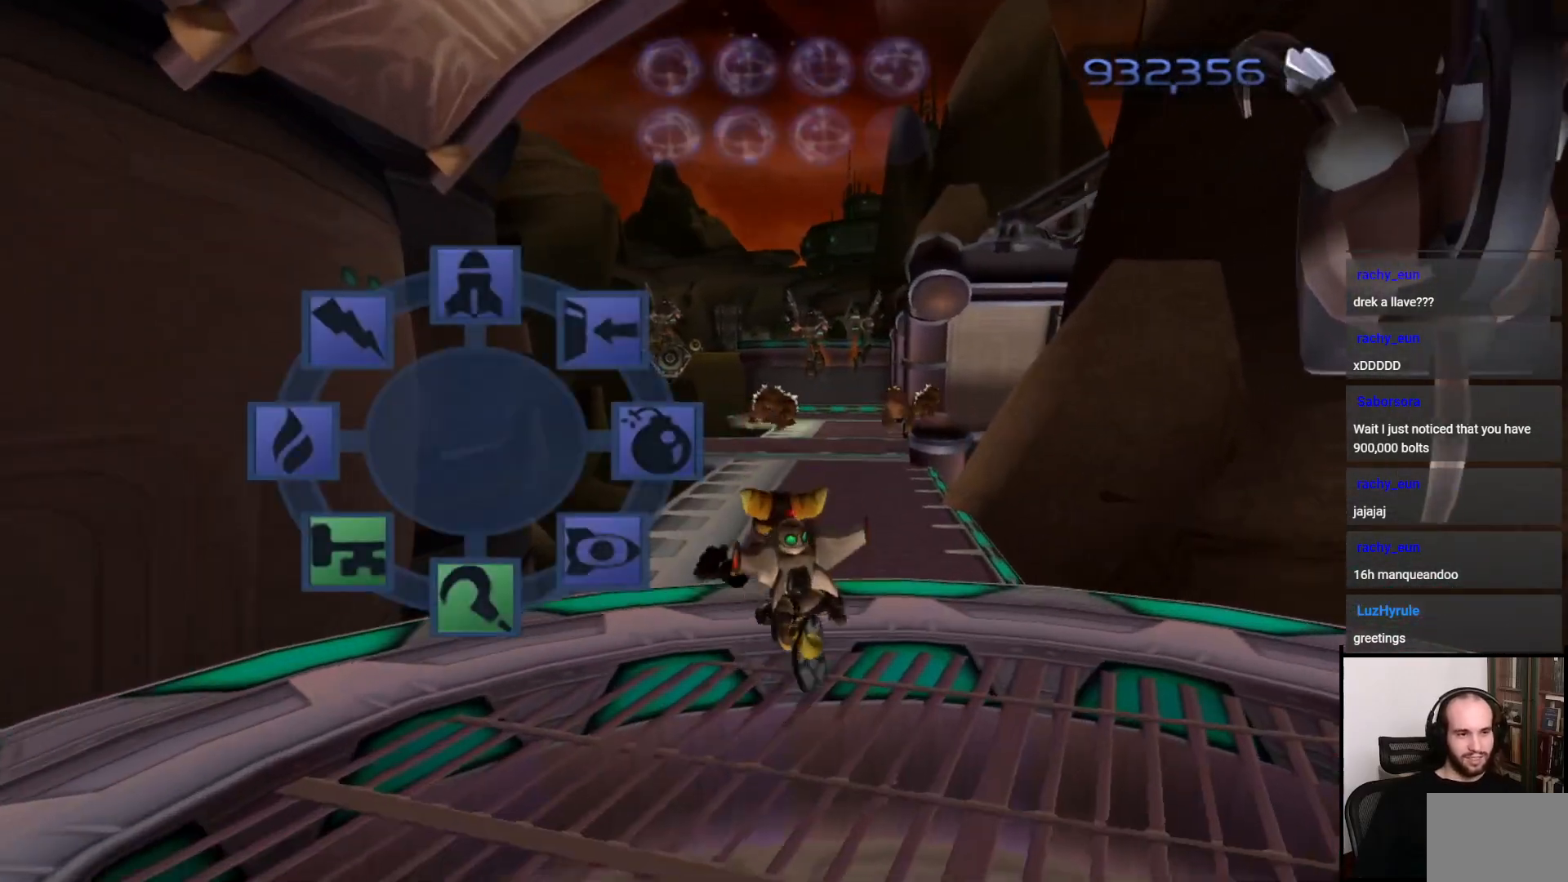
{"buttons": [], "left_stick": "center", "right_stick": "center", "events": [[50, "TRIANGLE", "up"]]}
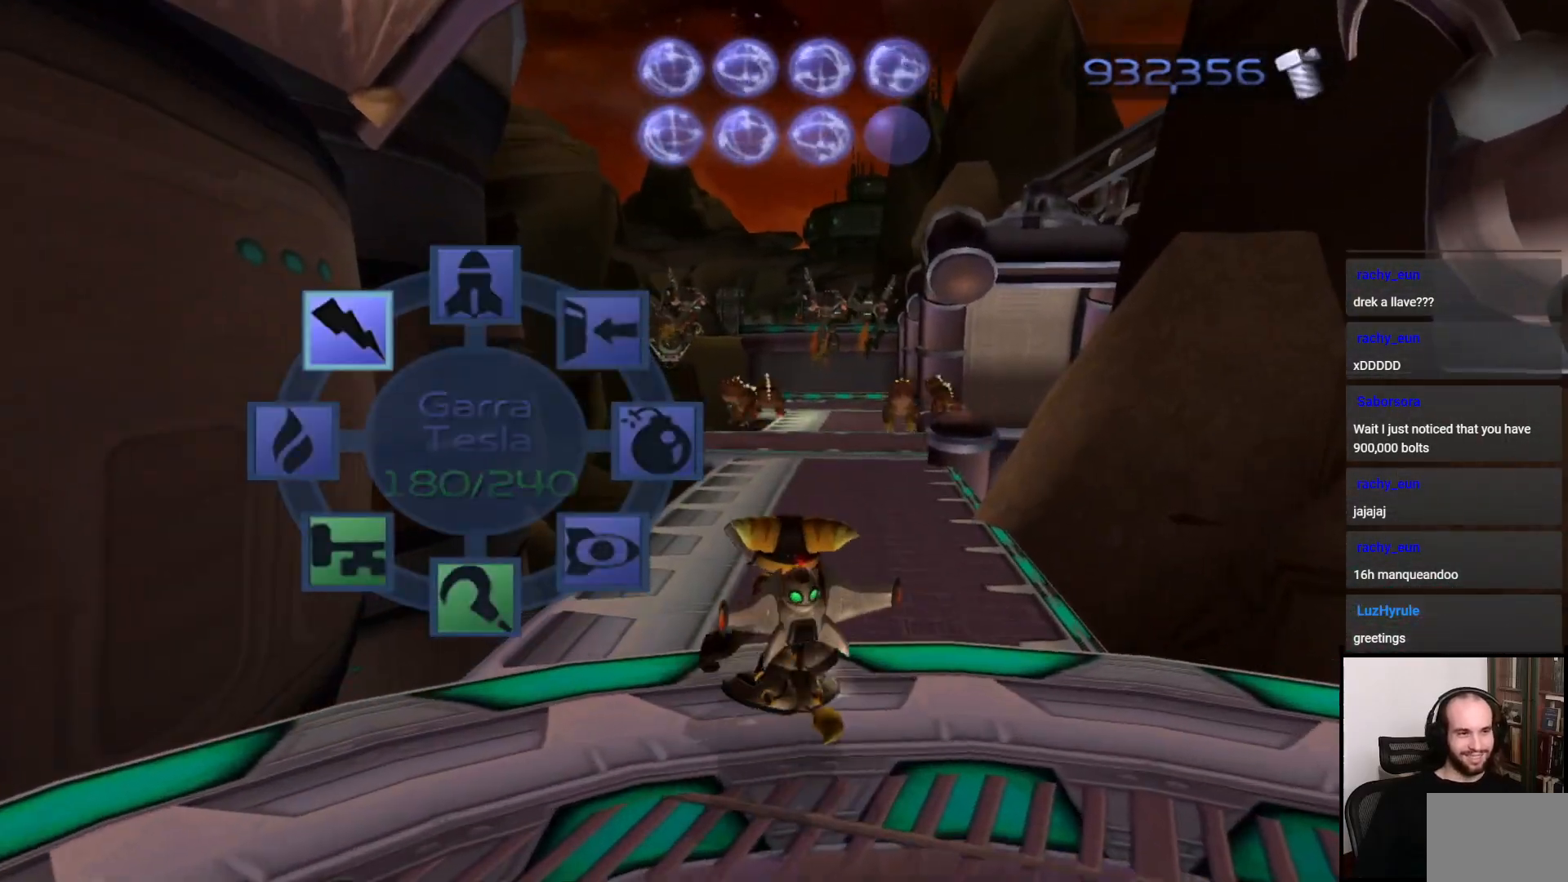
{"buttons": ["CIRCLE"], "left_stick": "up", "right_stick": "center", "events": [[300, "left_stick", "up"], [467, "CIRCLE", "down"]]}
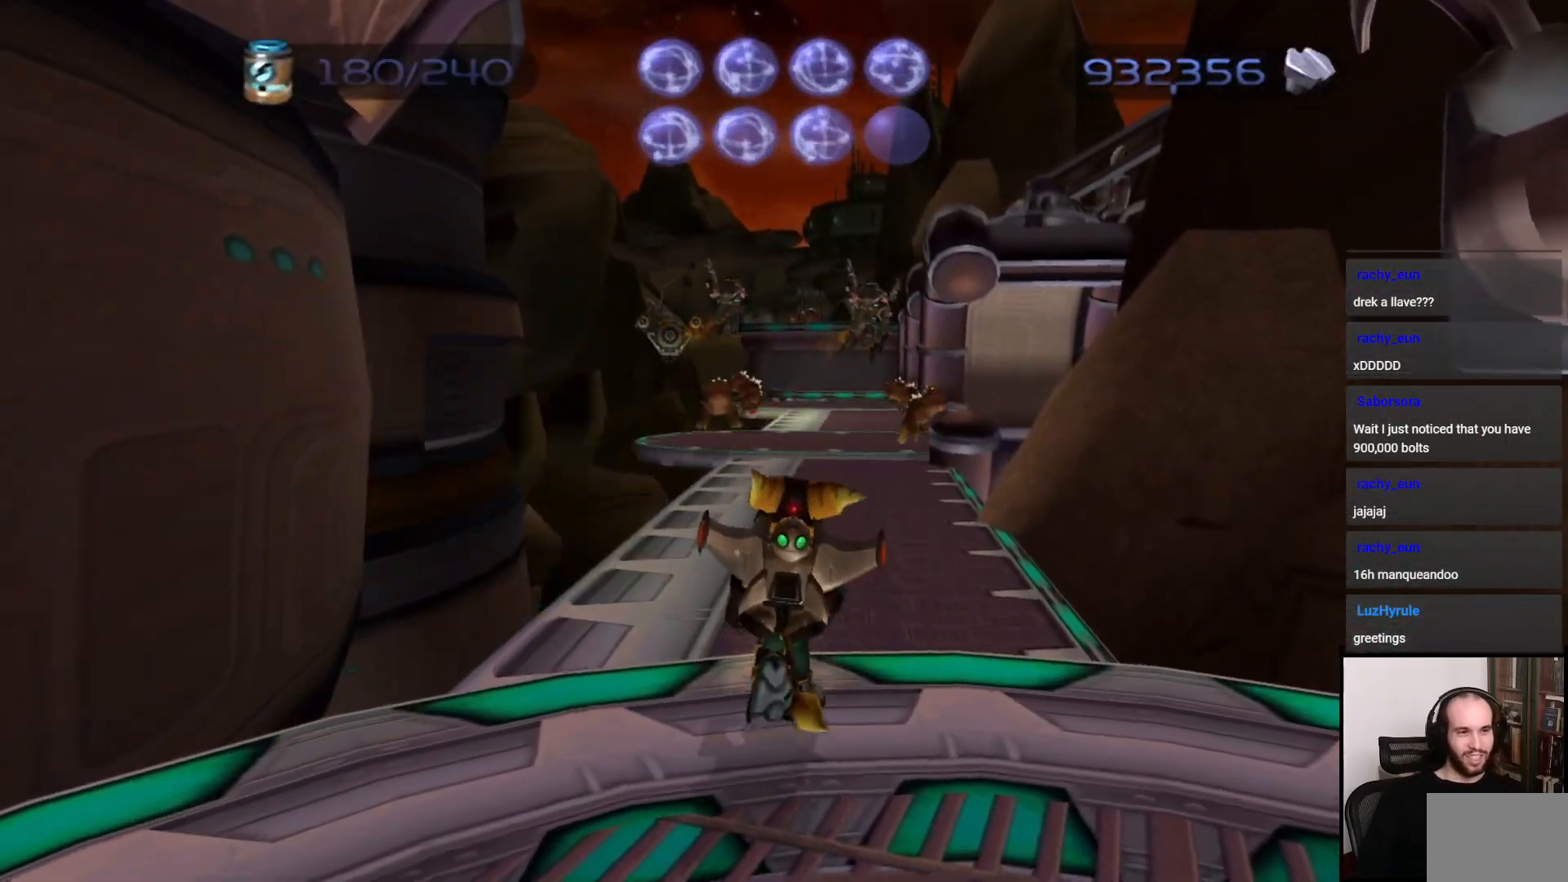
{"buttons": ["CIRCLE"], "left_stick": "up", "right_stick": "center", "events": [[383, "left_stick", "up-right"], [483, "left_stick", "up"]]}
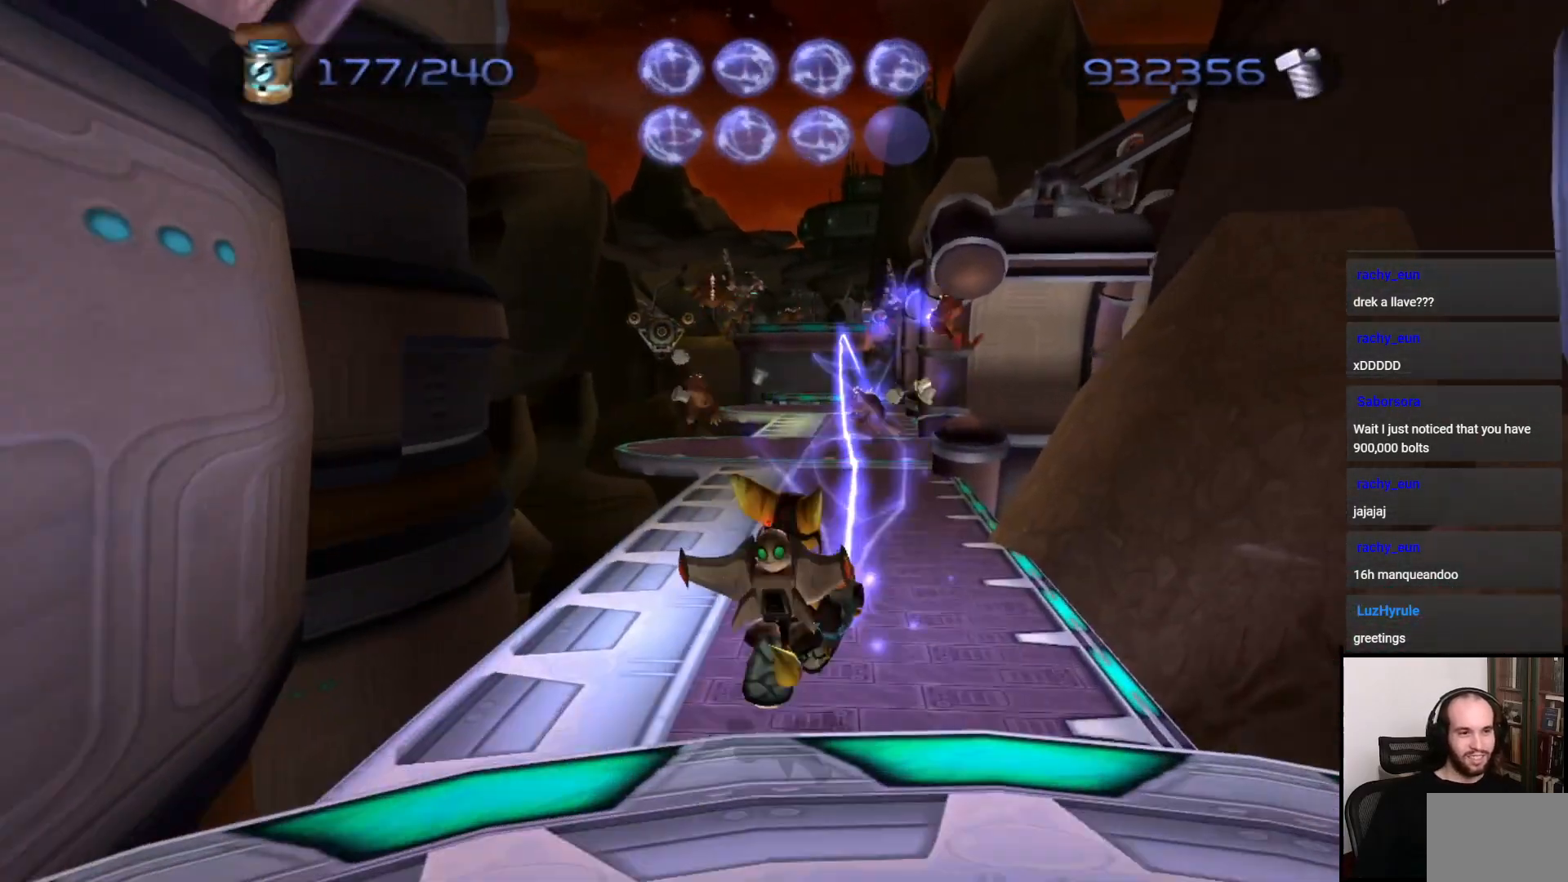
{"buttons": ["CROSS"], "left_stick": "up", "right_stick": "center", "events": [[300, "CIRCLE", "up"], [417, "CROSS", "down"]]}
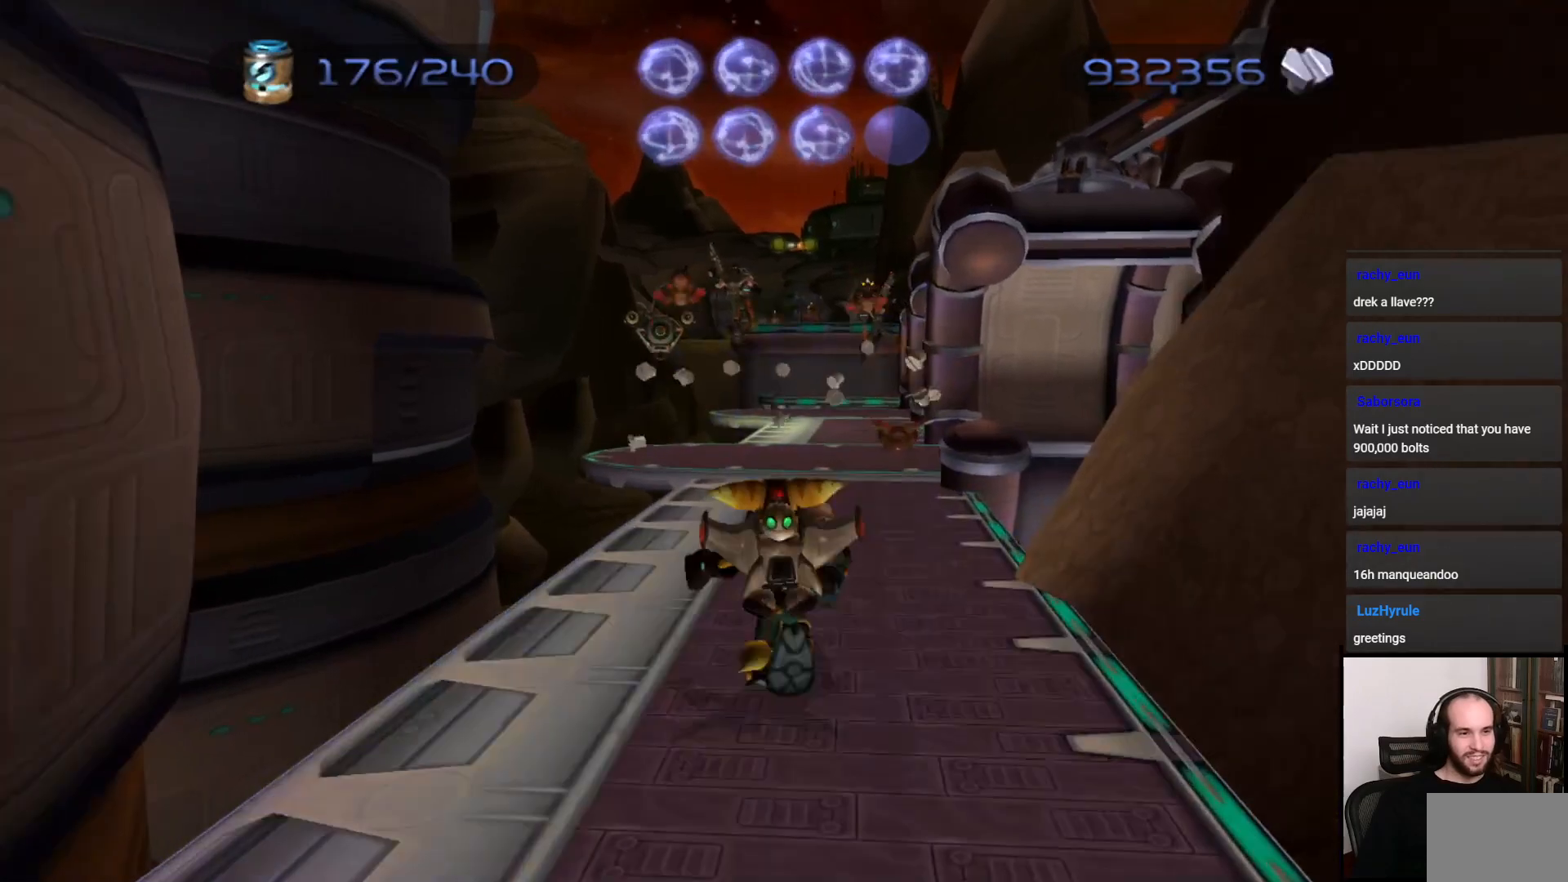
{"buttons": [], "left_stick": "center", "right_stick": "center", "events": [[50, "CROSS", "up"], [233, "left_stick", "center"]]}
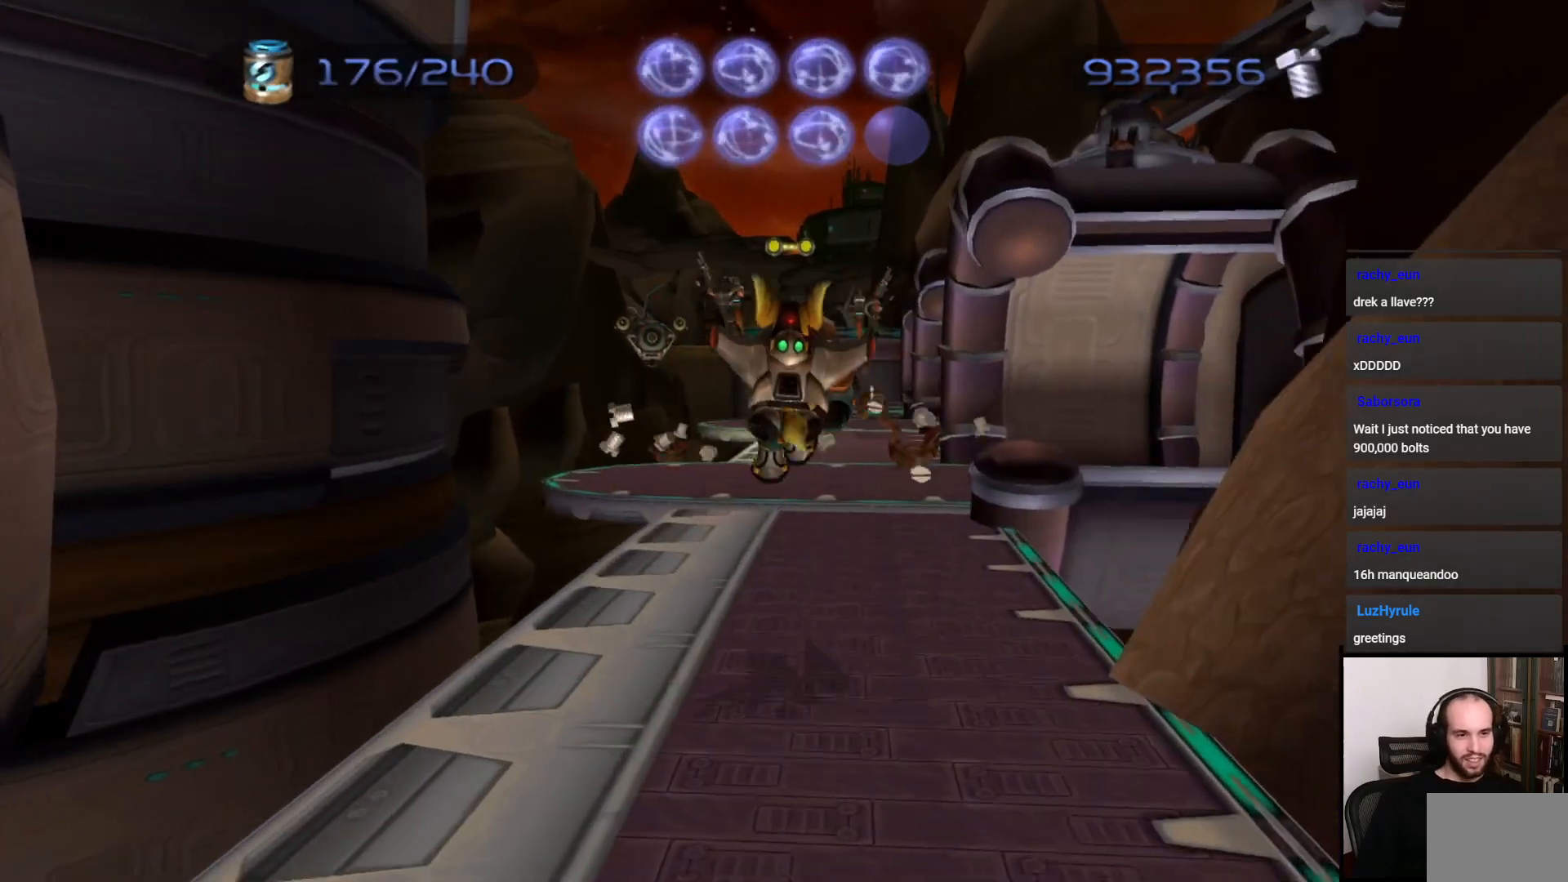
{"buttons": [], "left_stick": "up", "right_stick": "center", "events": [[17, "left_stick", "right"], [83, "left_stick", "up"]]}